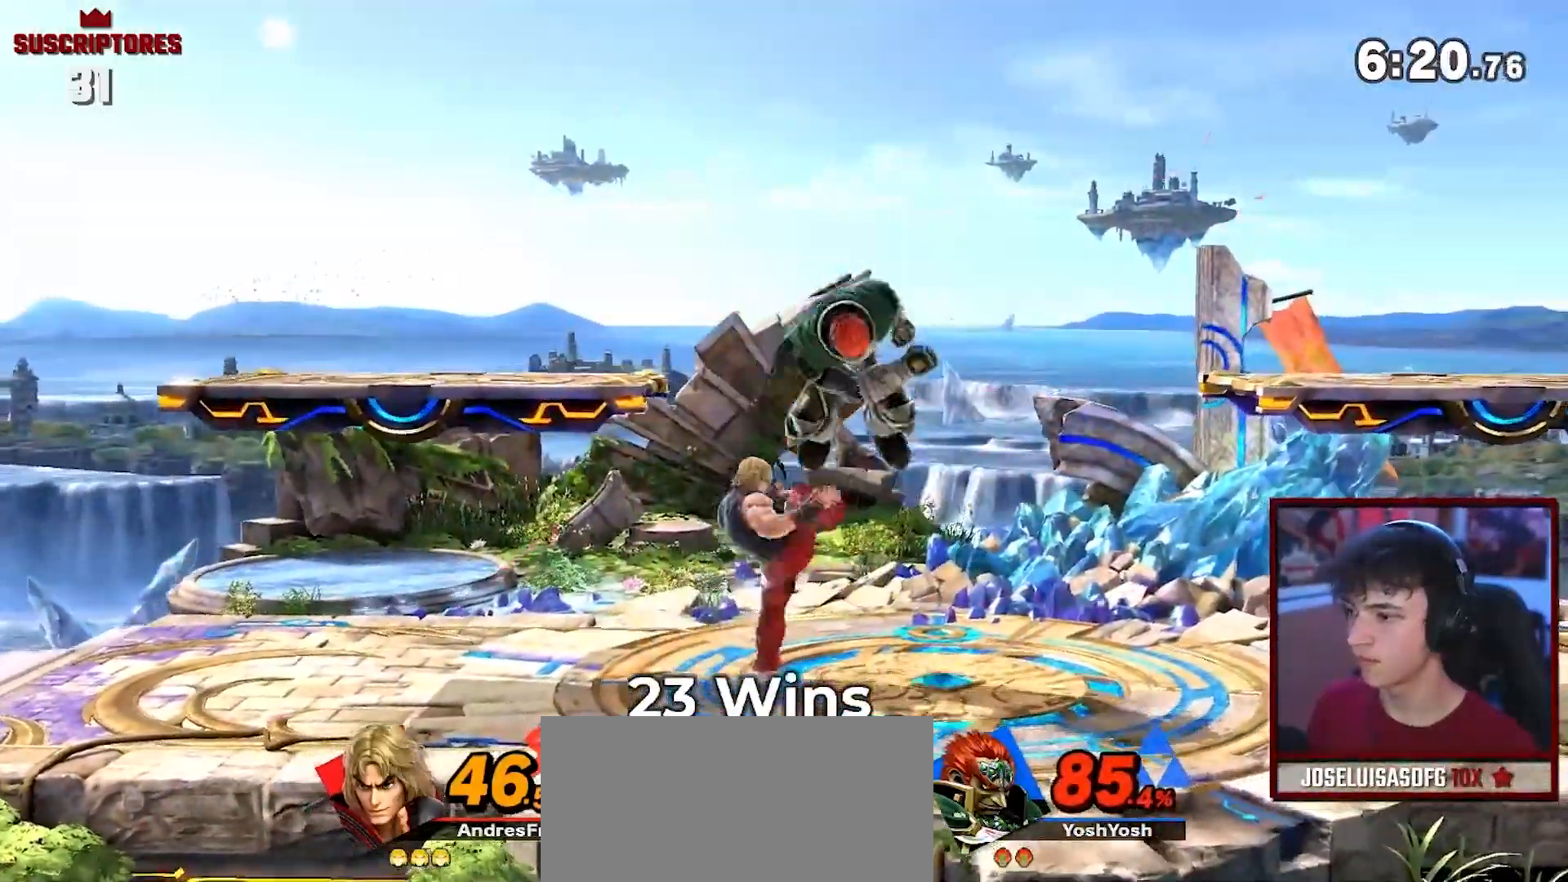
Gameplay with a controller (Nintendo layout); each line is a JSON object with the inputs held at the frame after it. "events" lists button and stick changes between this image and that frame as [ms after this image, input, new state], when the widget could be followed in between. Not read: L3 R3.
{"buttons": [], "left_stick": "right", "right_stick": "center", "events": [[33, "Z", "up"], [83, "A", "down"], [183, "A", "up"], [450, "left_stick", "right"]]}
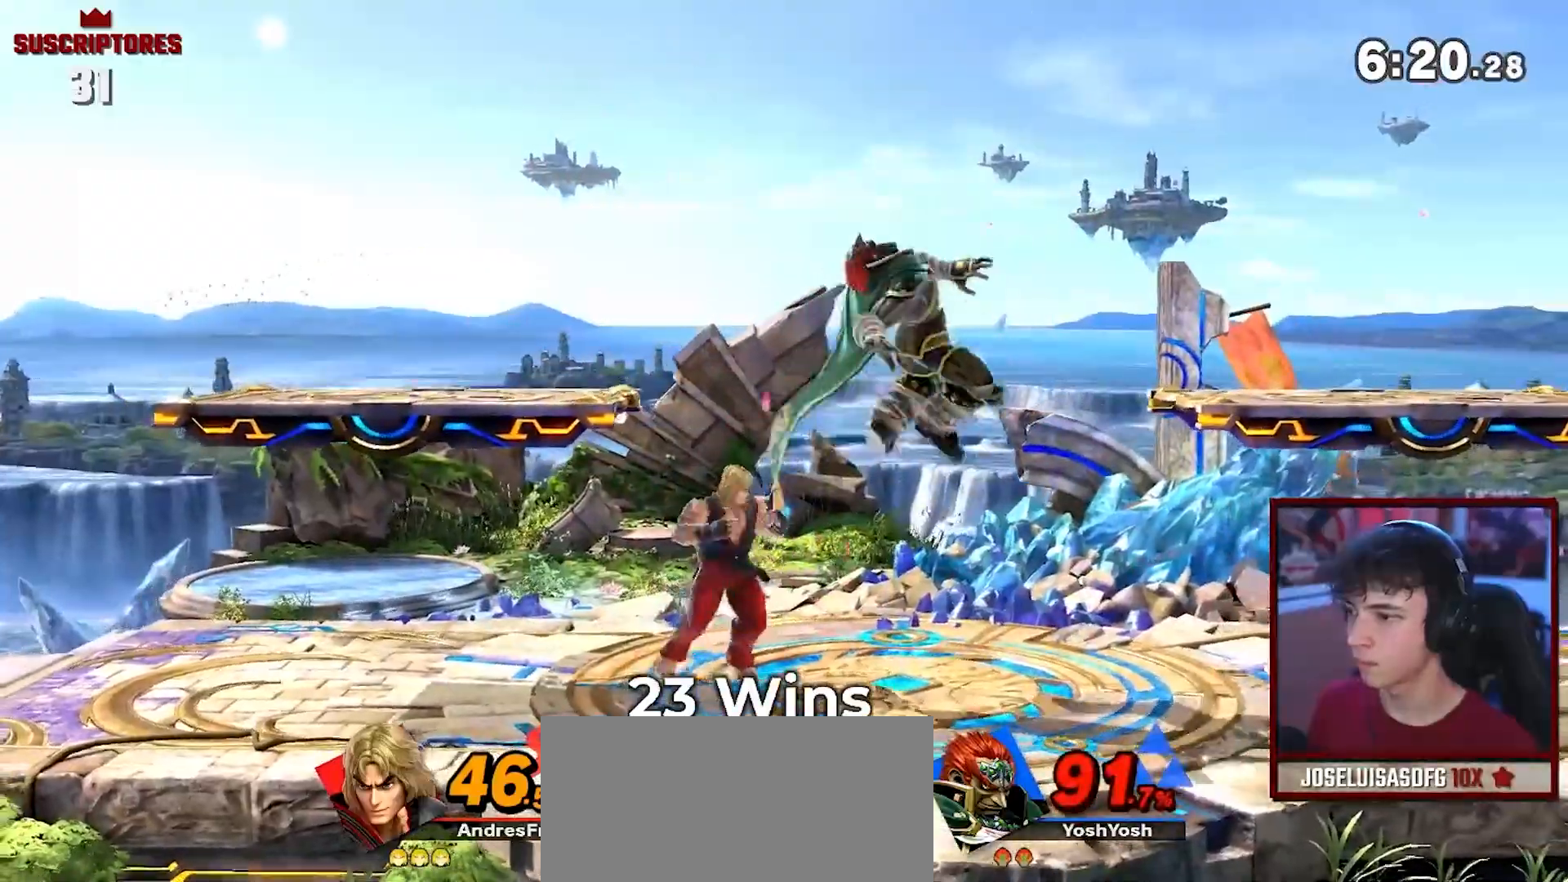
{"buttons": [], "left_stick": "down", "right_stick": "center", "events": [[483, "left_stick", "down"]]}
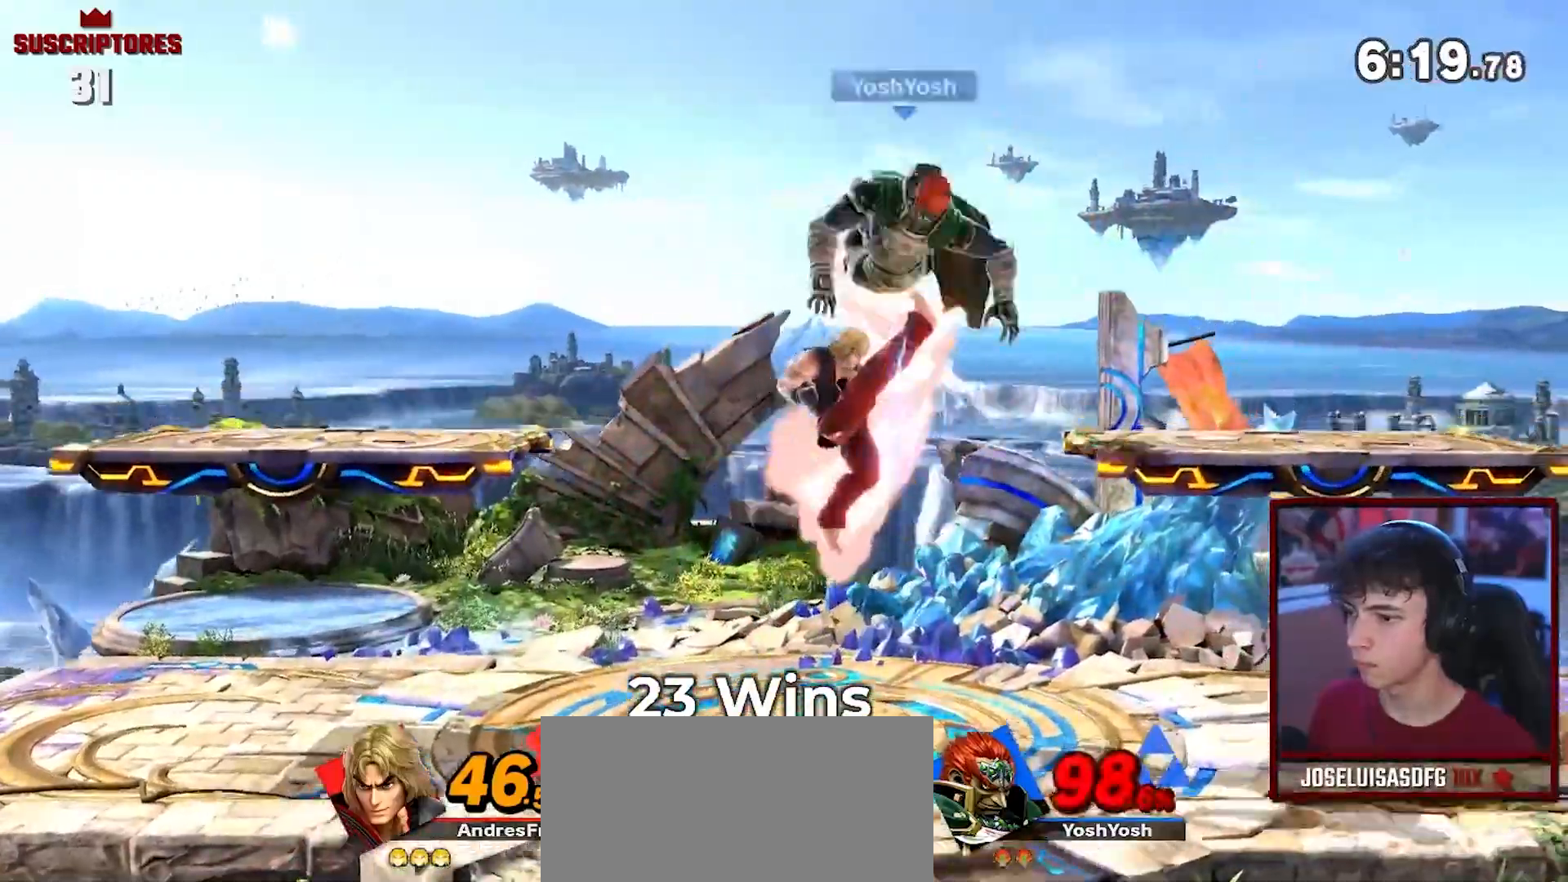
{"buttons": [], "left_stick": "left", "right_stick": "center", "events": [[67, "A", "down"], [100, "left_stick", "center"], [167, "left_stick", "up-right"], [183, "Z", "down"], [233, "A", "up"], [267, "right_stick", "up"], [317, "left_stick", "left"], [383, "Z", "up"], [383, "right_stick", "center"]]}
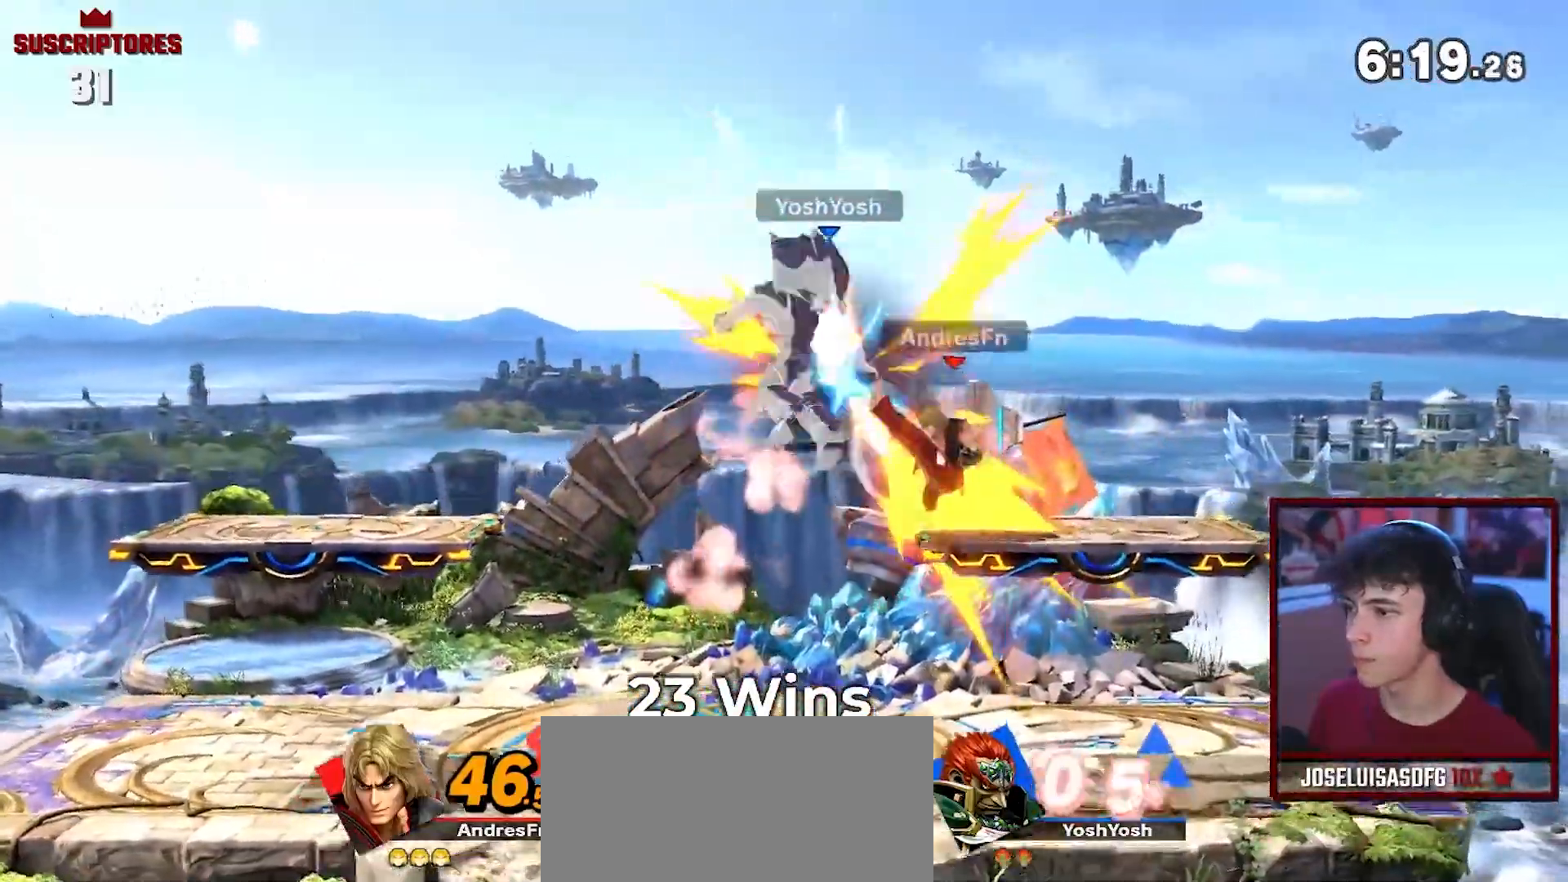
{"buttons": [], "left_stick": "left", "right_stick": "center", "events": [[33, "A", "down"], [83, "A", "up"], [350, "left_stick", "center"], [450, "left_stick", "left"]]}
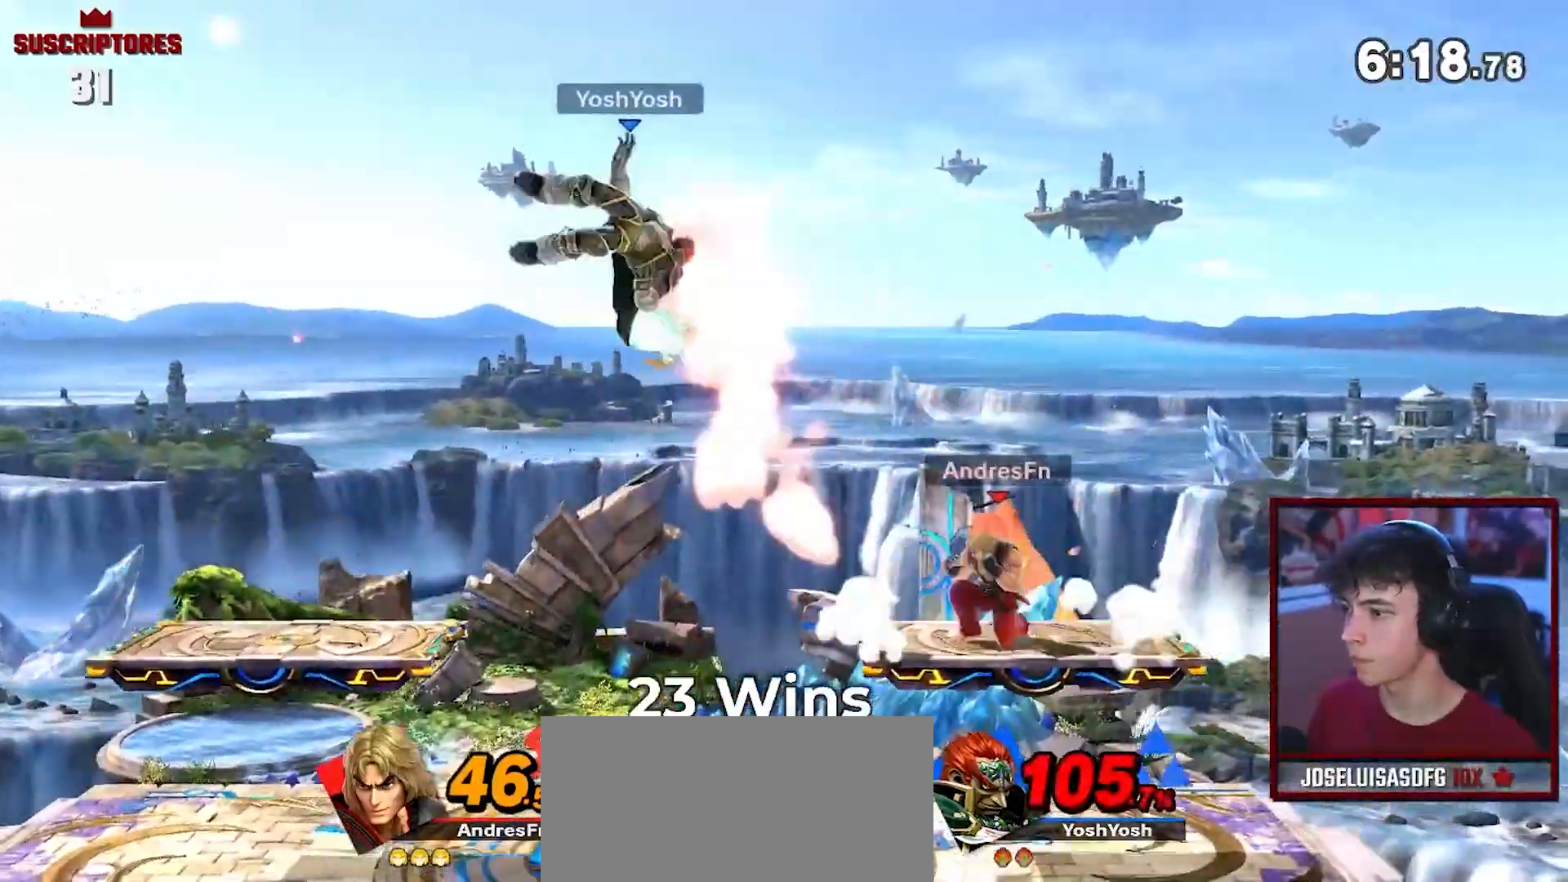
{"buttons": ["R1"], "left_stick": "center", "right_stick": "center", "events": [[67, "left_stick", "down-left"], [317, "left_stick", "center"], [450, "R1", "down"]]}
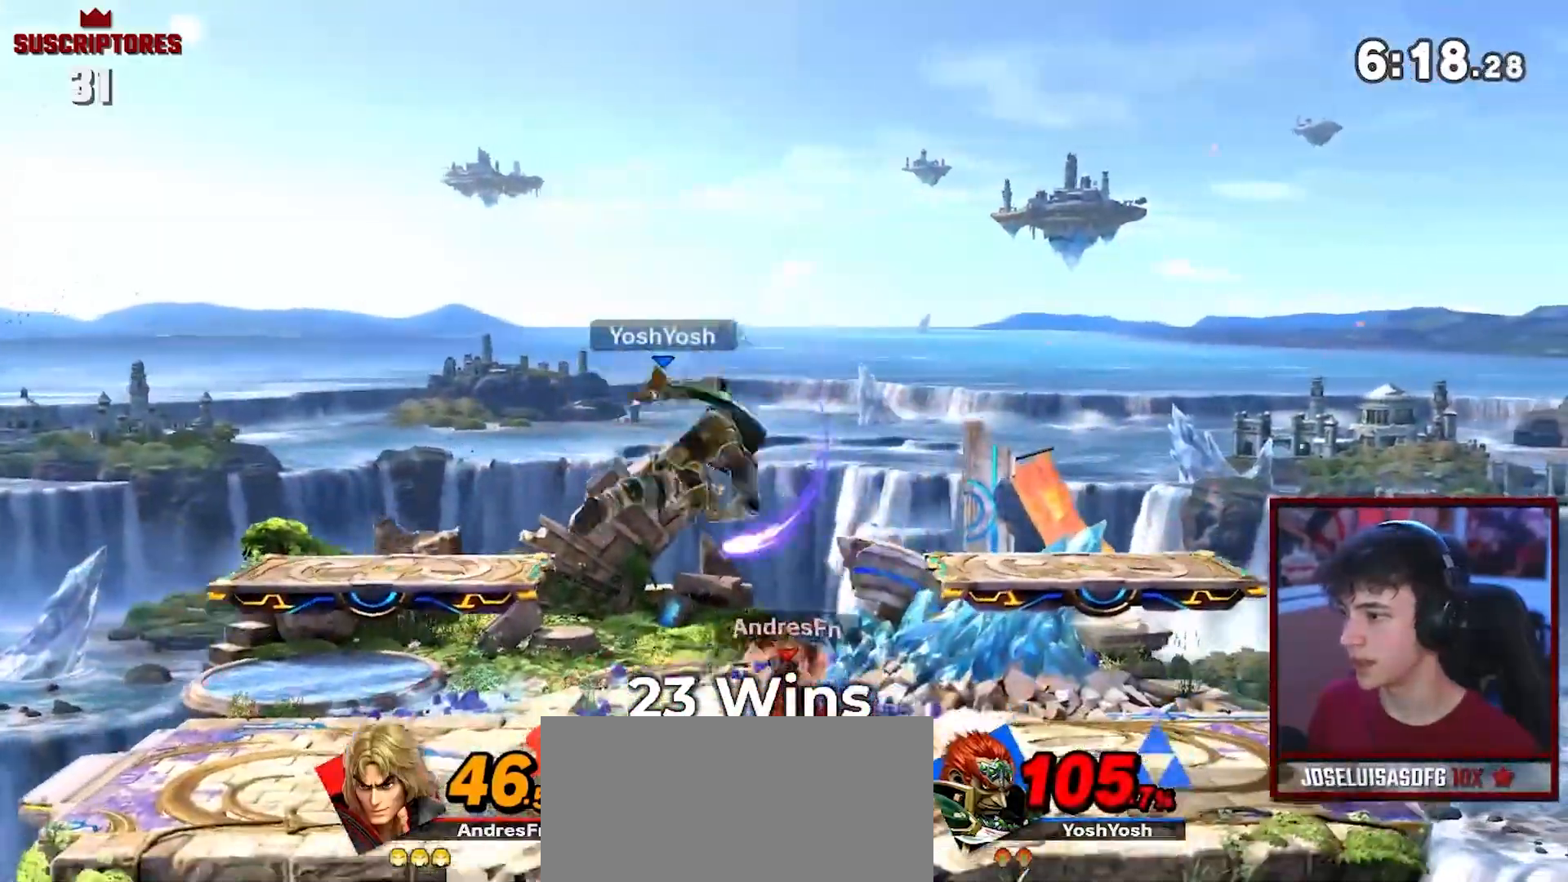
{"buttons": ["A"], "left_stick": "down", "right_stick": "center", "events": [[33, "R1", "up"], [167, "left_stick", "down"], [167, "right_stick", "down"], [233, "right_stick", "center"], [317, "A", "down"]]}
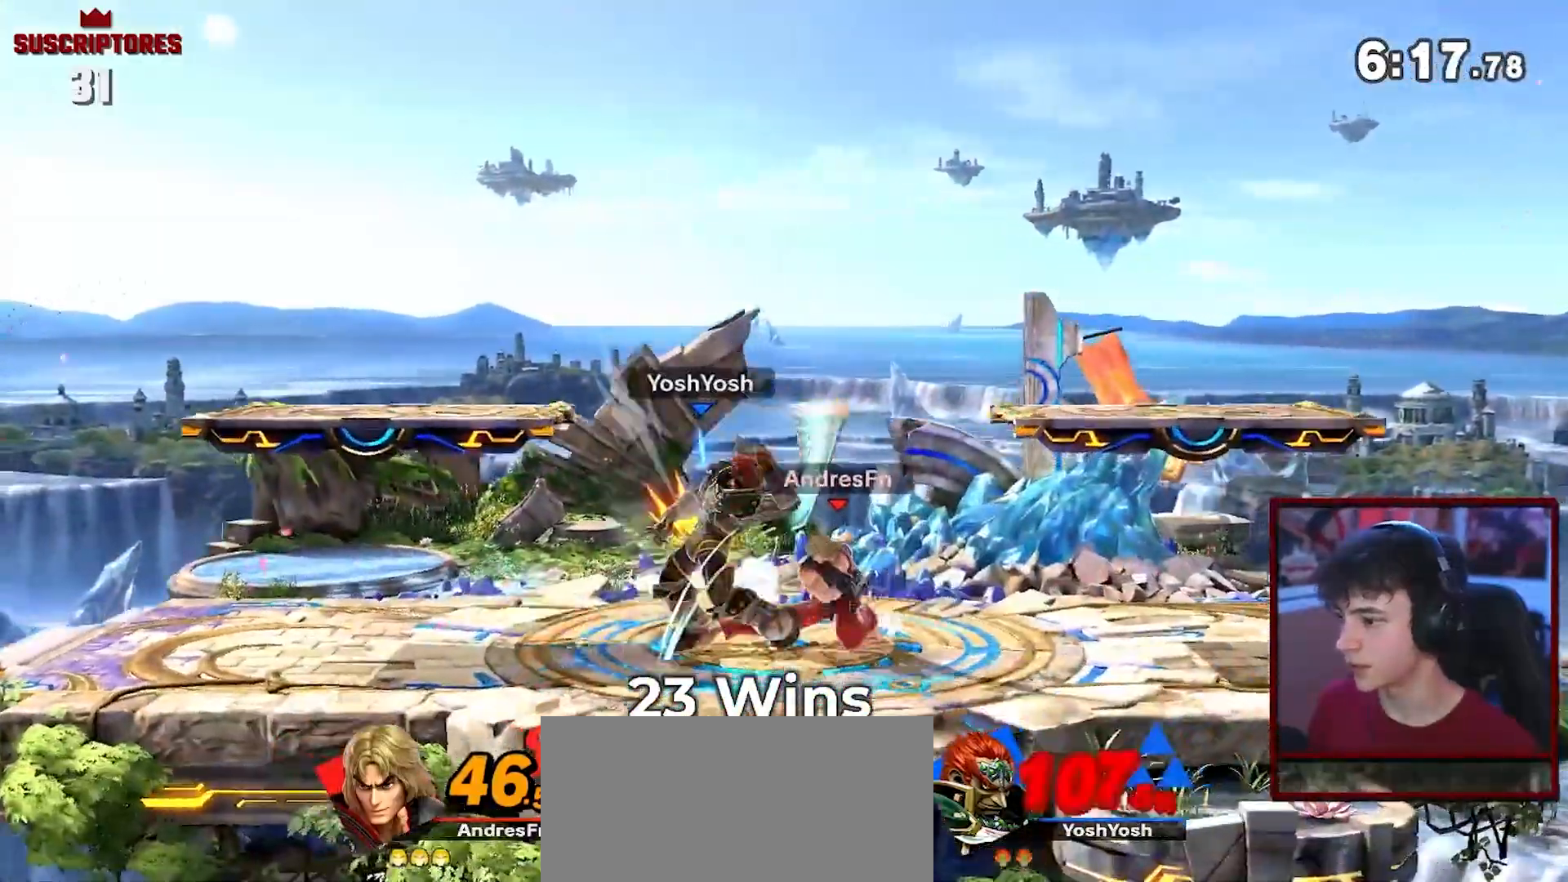
{"buttons": [], "left_stick": "down", "right_stick": "center", "events": [[83, "Z", "down"], [133, "Z", "up"], [417, "A", "up"]]}
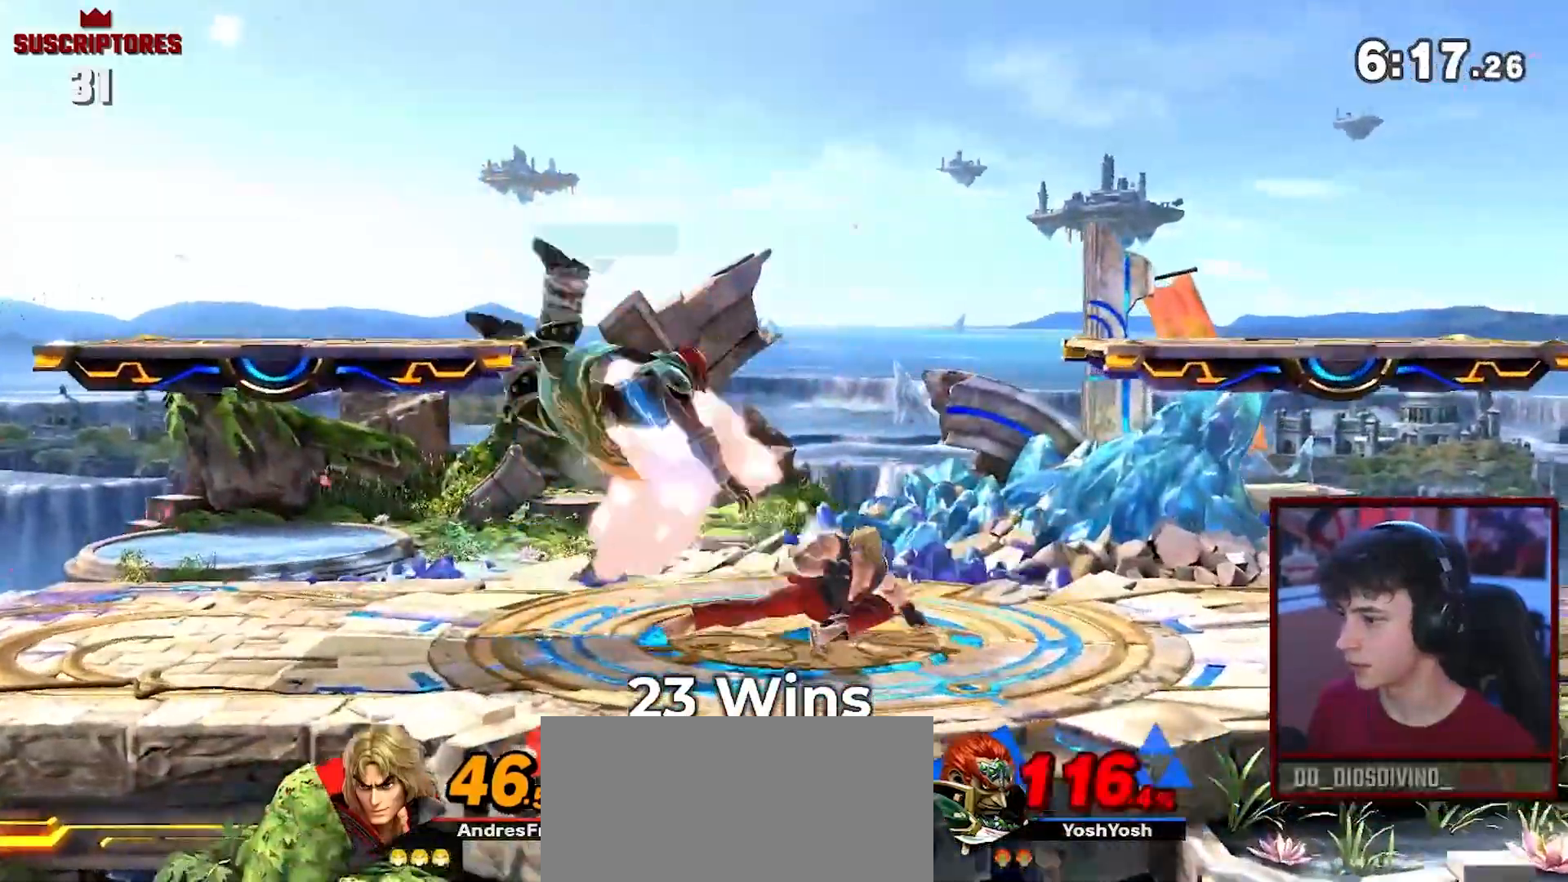
{"buttons": [], "left_stick": "left", "right_stick": "center", "events": [[17, "left_stick", "center"], [100, "A", "down"], [183, "A", "up"], [200, "left_stick", "left"]]}
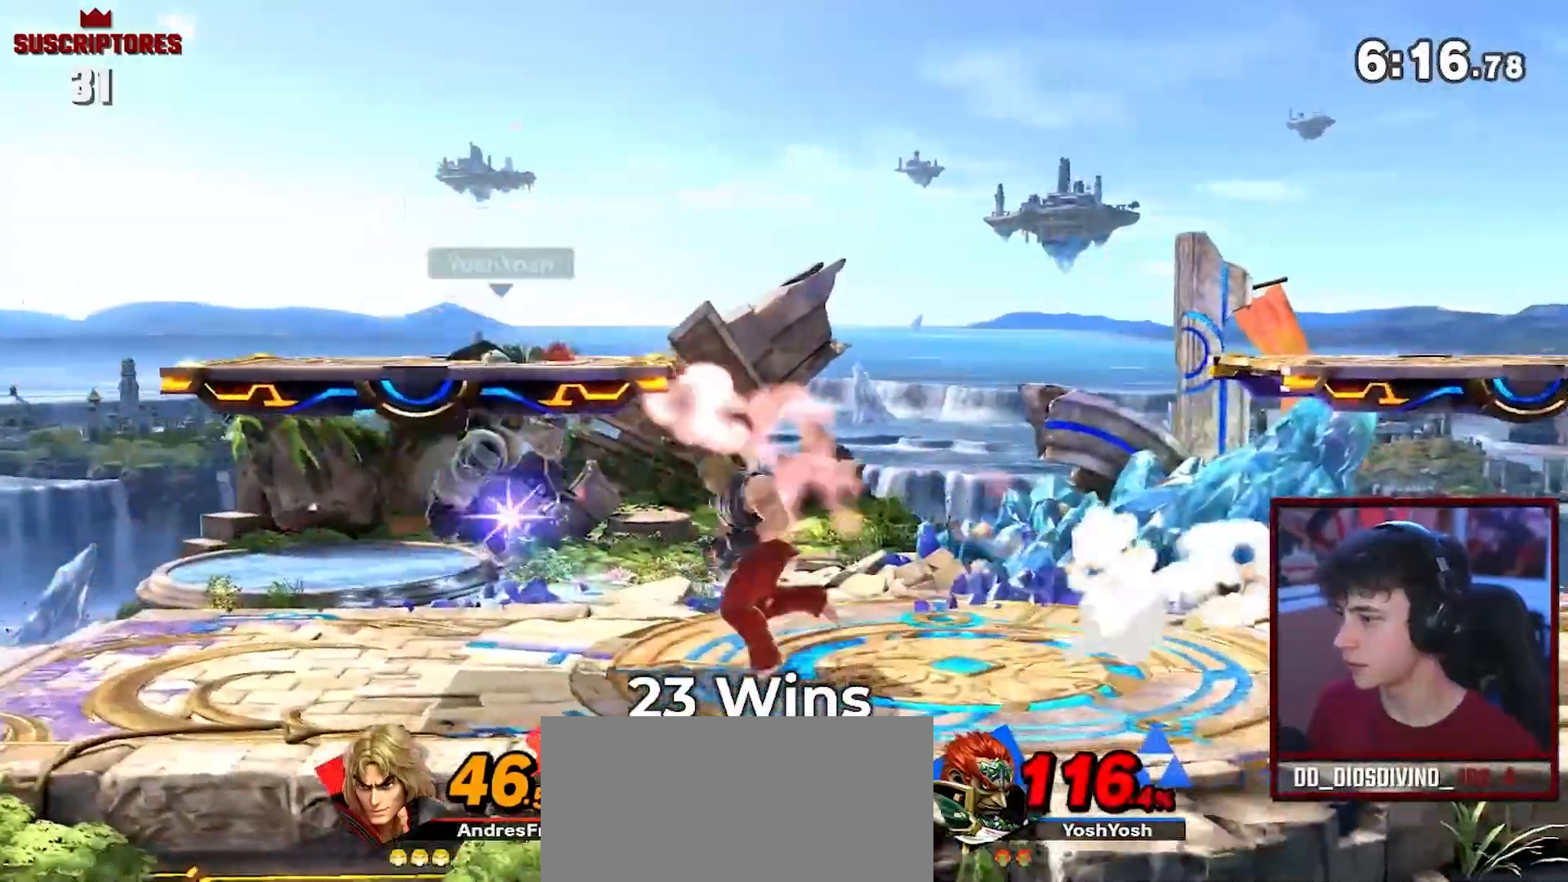
{"buttons": [], "left_stick": "center", "right_stick": "center", "events": [[50, "left_stick", "center"], [333, "left_stick", "right"], [417, "left_stick", "center"]]}
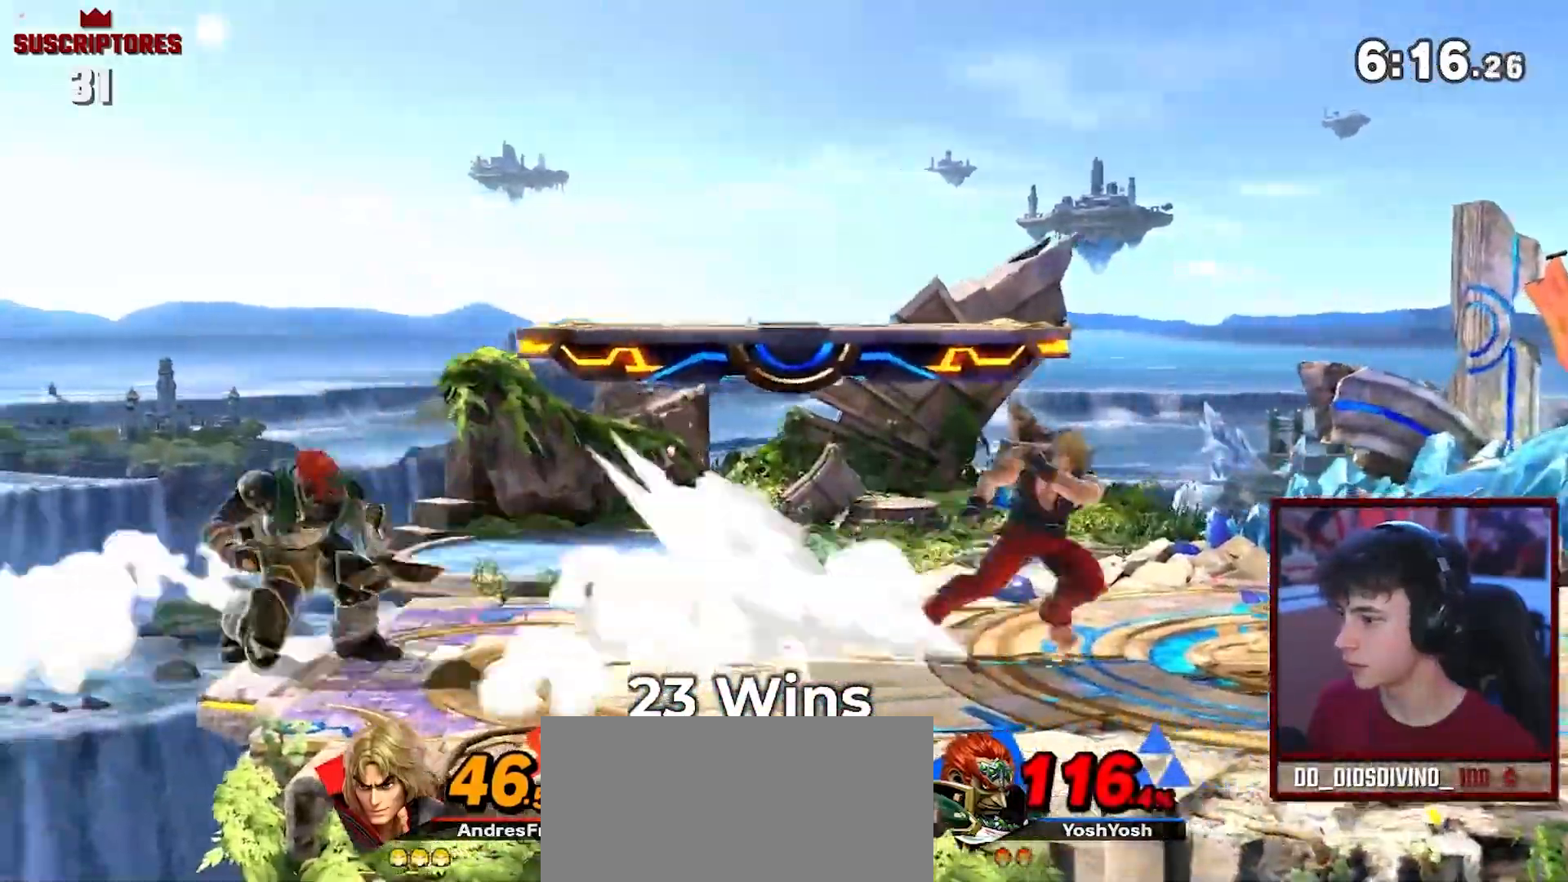
{"buttons": [], "left_stick": "left", "right_stick": "center", "events": [[33, "Y", "down"], [100, "Y", "up"], [167, "left_stick", "left"], [300, "left_stick", "right"], [383, "left_stick", "left"]]}
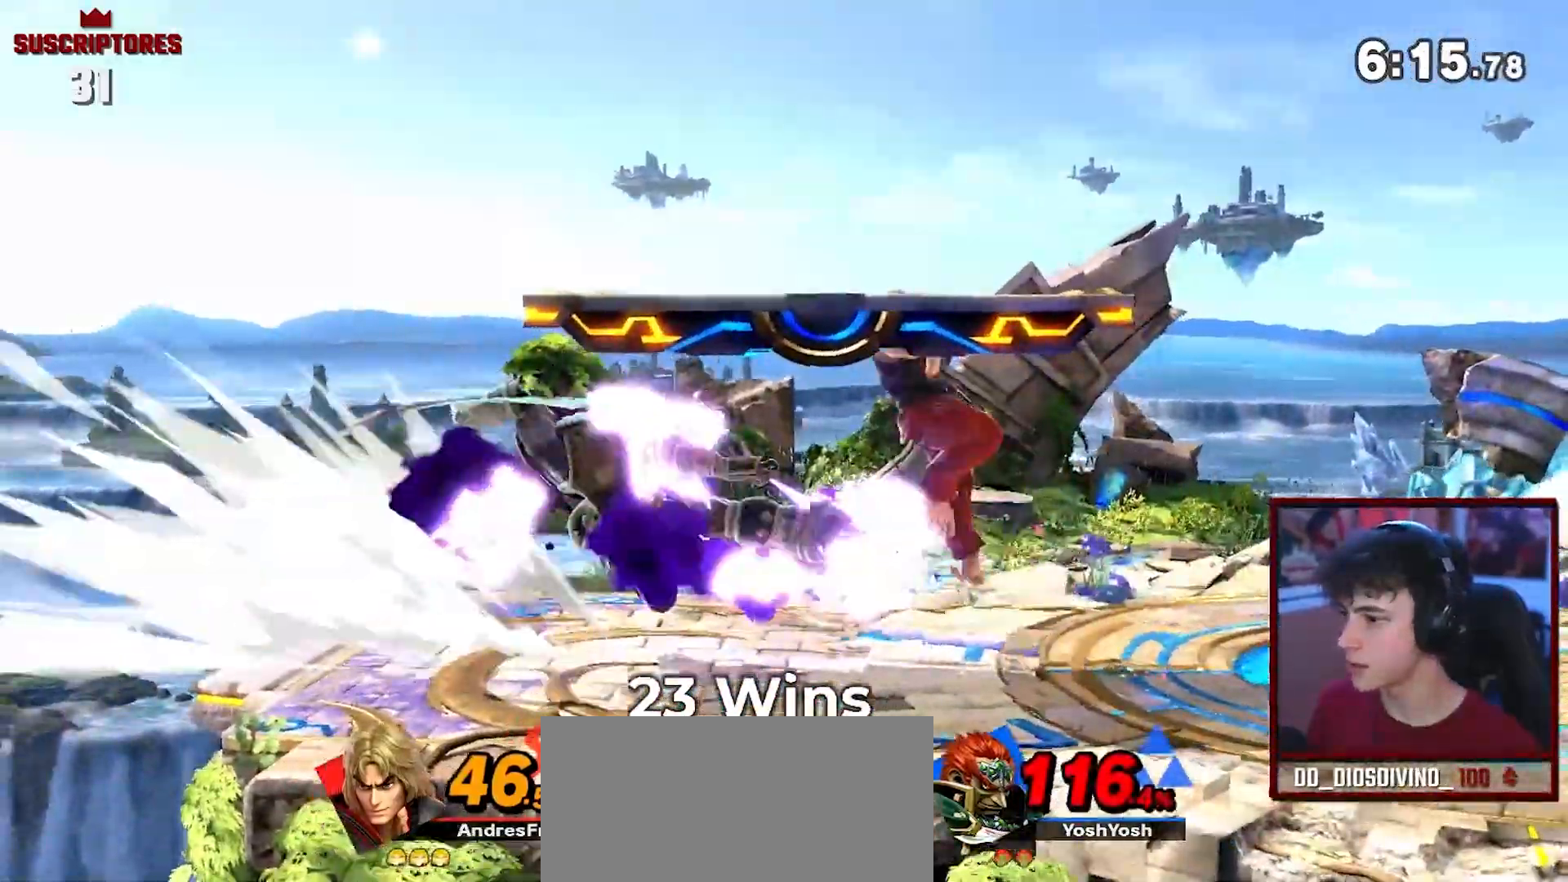
{"buttons": [], "left_stick": "down", "right_stick": "center", "events": [[100, "right_stick", "left"], [133, "left_stick", "down"], [200, "right_stick", "center"]]}
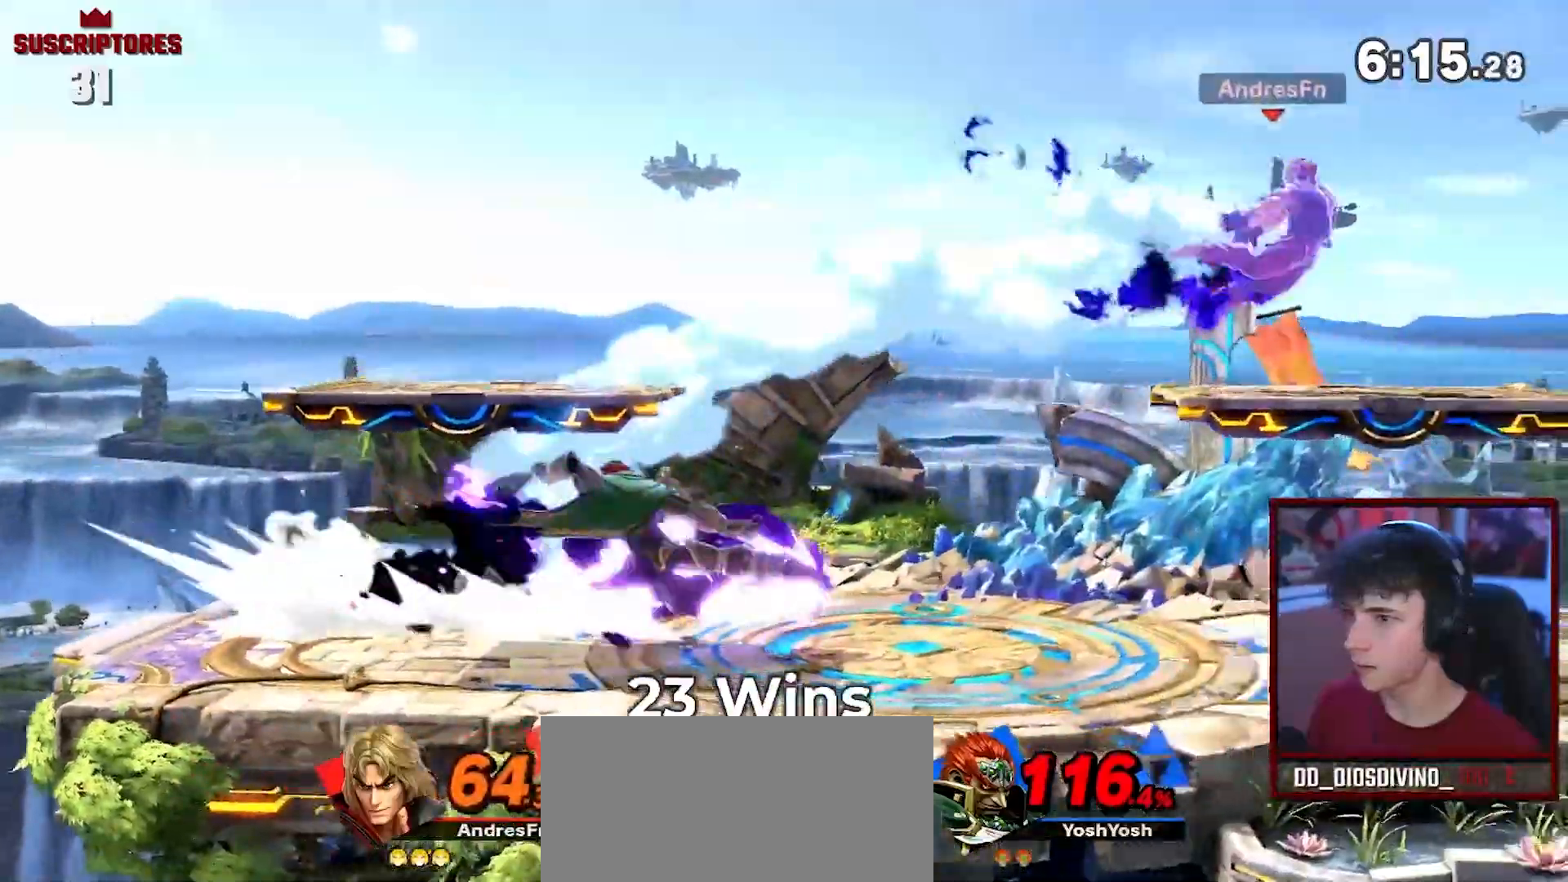
{"buttons": ["B"], "left_stick": "left", "right_stick": "center", "events": [[233, "left_stick", "center"], [450, "B", "down"], [483, "left_stick", "left"]]}
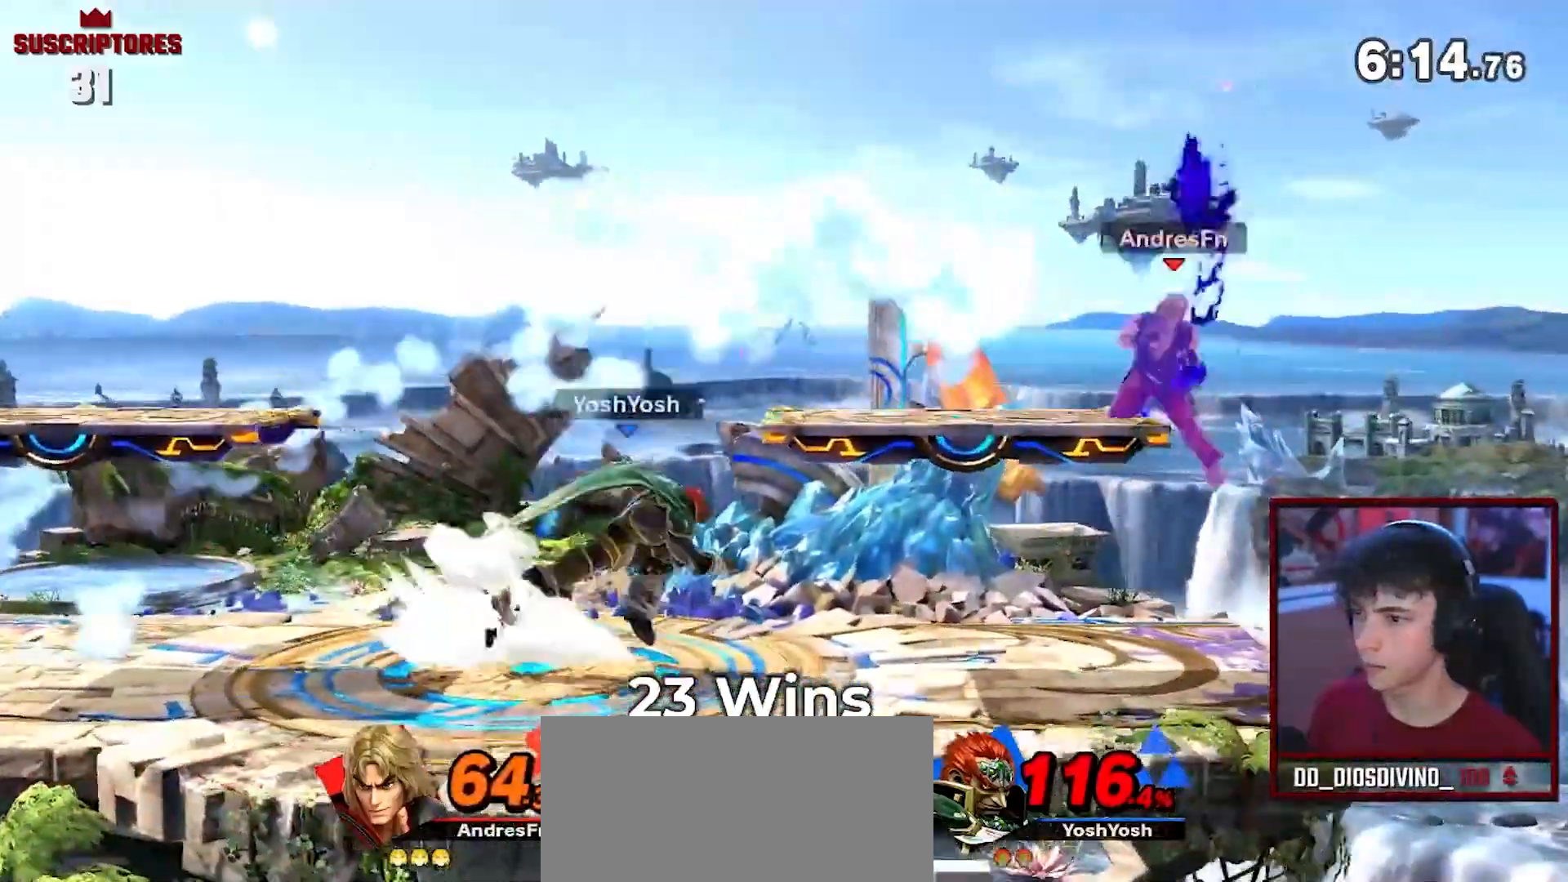
{"buttons": ["B"], "left_stick": "left", "right_stick": "center", "events": []}
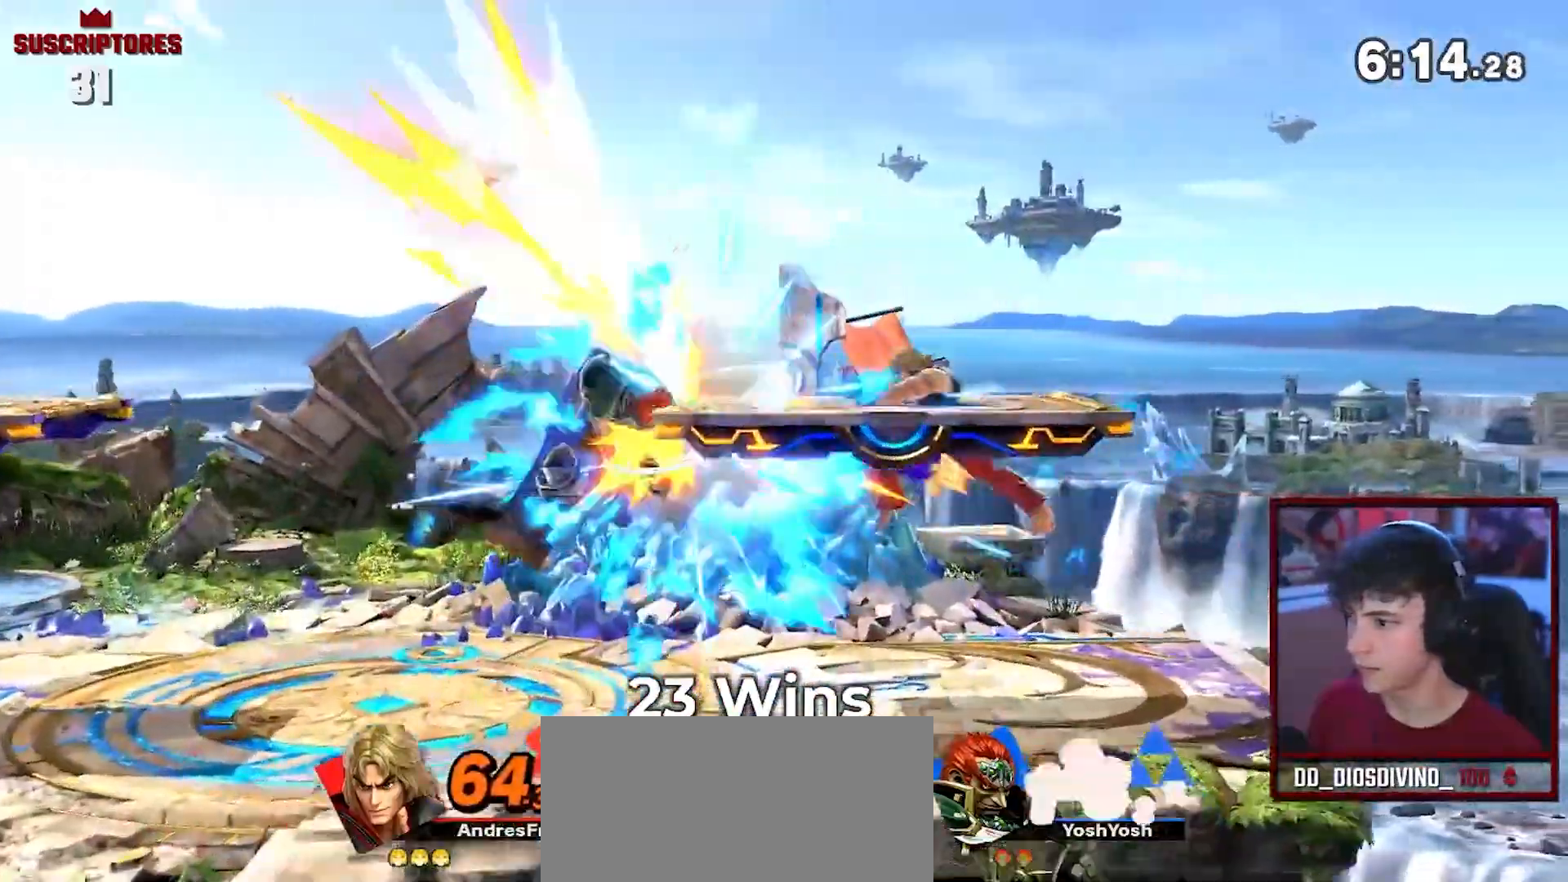
{"buttons": [], "left_stick": "left", "right_stick": "center", "events": [[100, "B", "up"], [233, "left_stick", "center"], [350, "left_stick", "left"]]}
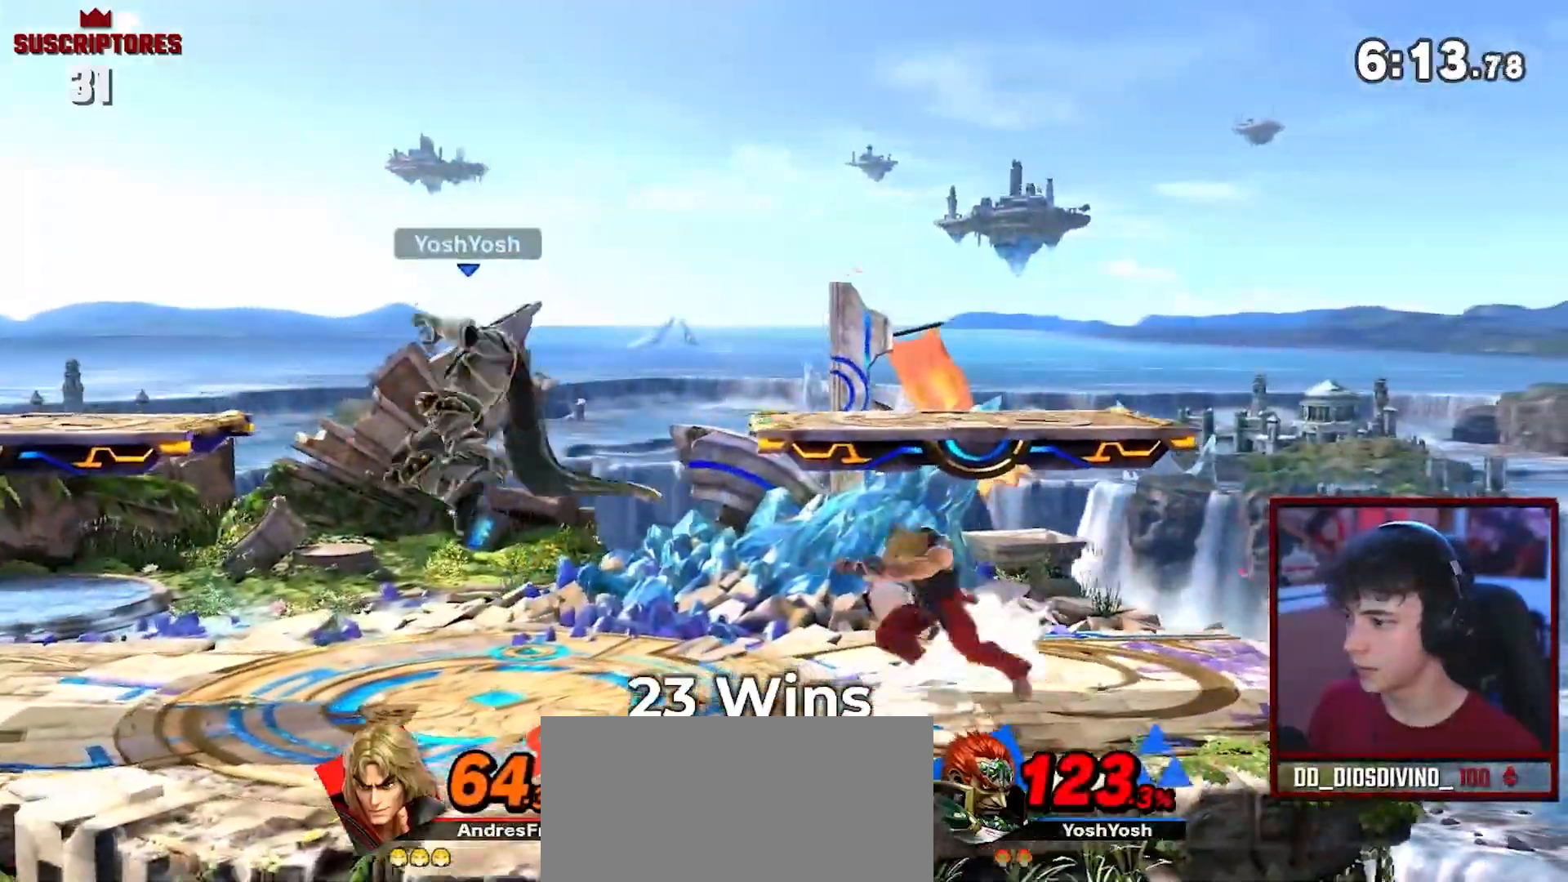
{"buttons": ["R1"], "left_stick": "center", "right_stick": "center", "events": [[100, "R1", "down"], [483, "left_stick", "center"]]}
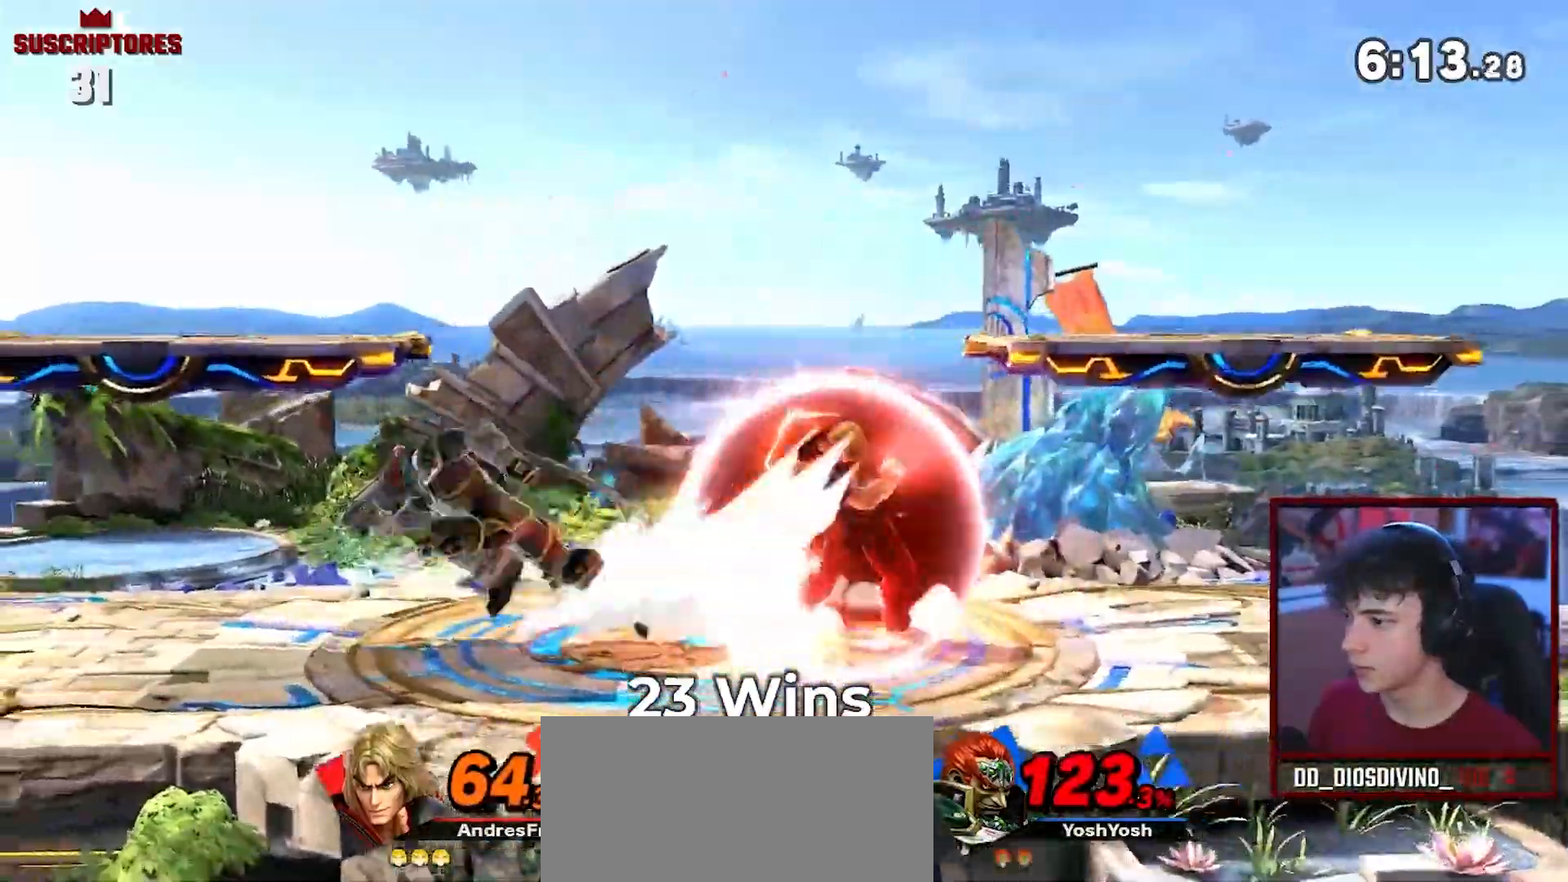
{"buttons": ["A", "R1"], "left_stick": "center", "right_stick": "center", "events": [[167, "A", "down"], [317, "A", "up"], [417, "A", "down"]]}
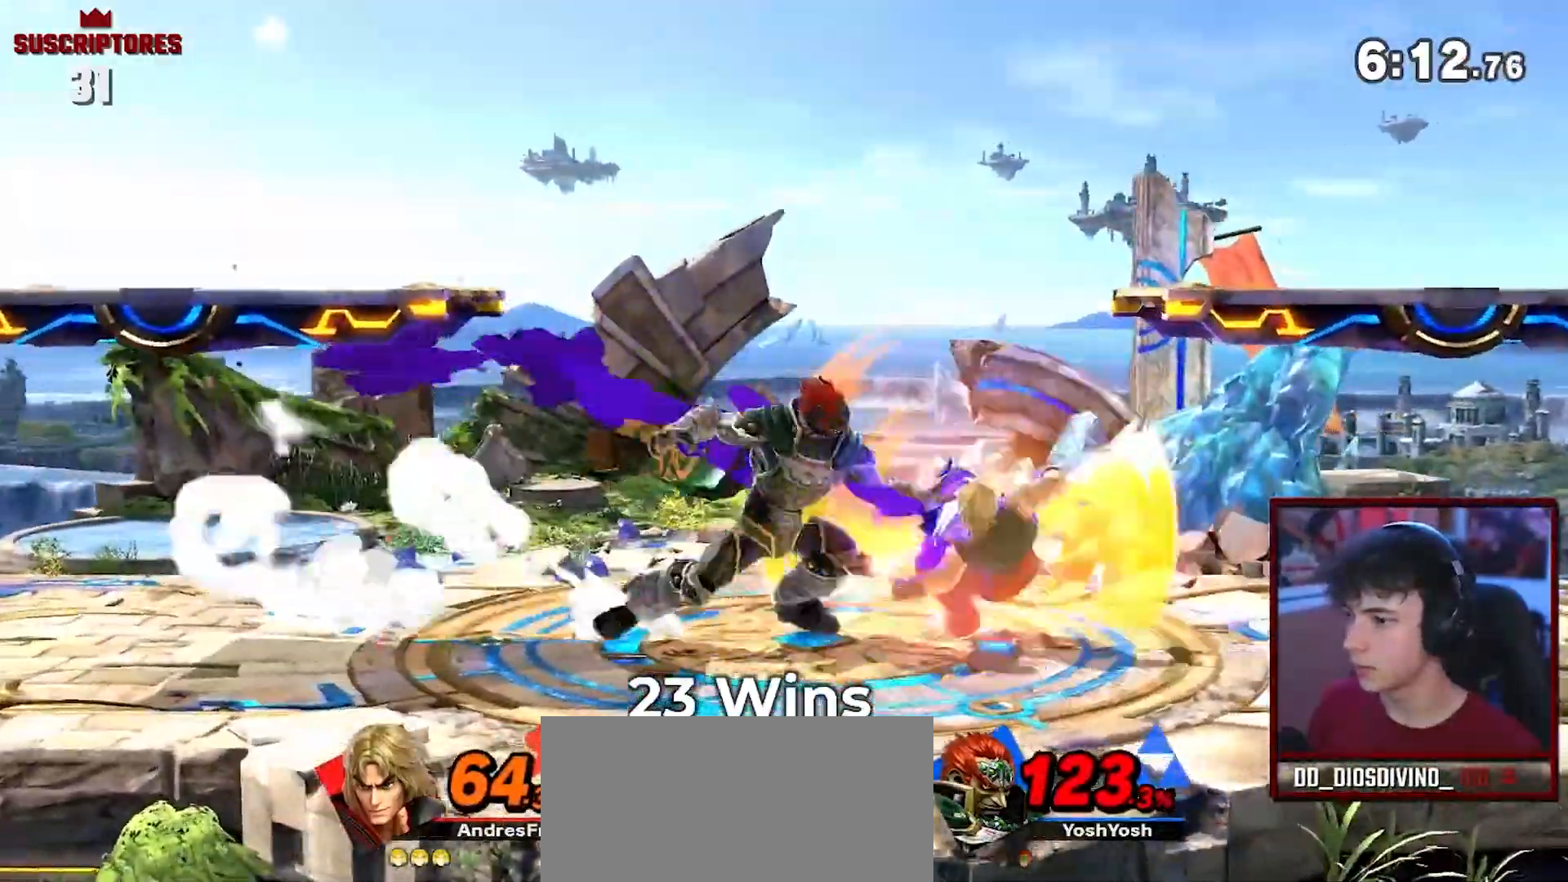
{"buttons": [], "left_stick": "center", "right_stick": "center", "events": [[50, "A", "up"], [200, "R1", "up"]]}
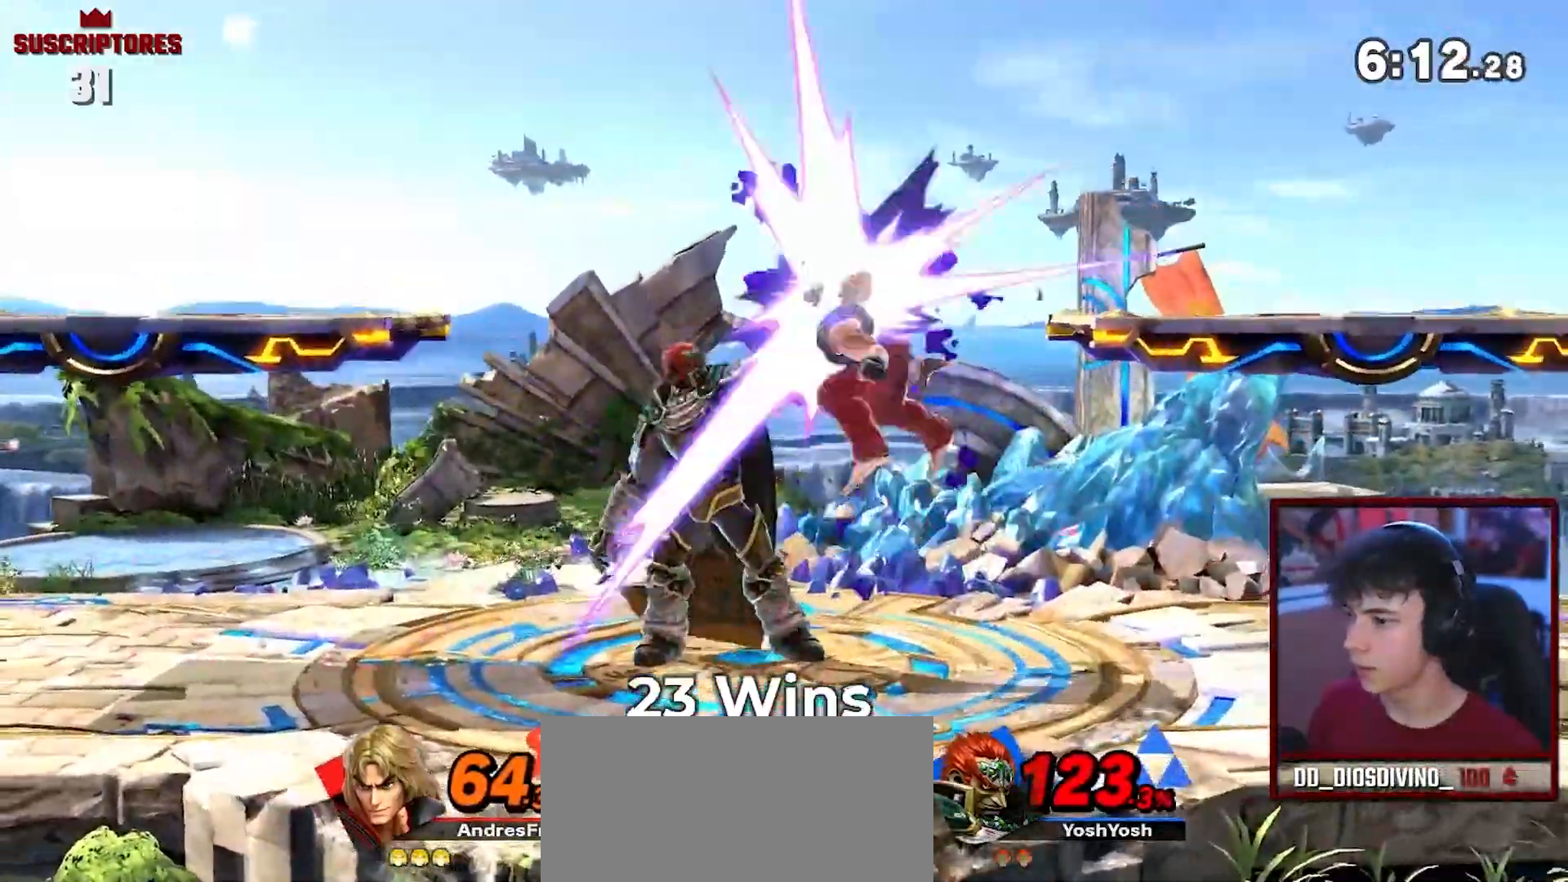
{"buttons": [], "left_stick": "left", "right_stick": "center", "events": [[67, "left_stick", "left"], [100, "R1", "down"], [283, "A", "down"], [333, "A", "up"], [483, "R1", "up"]]}
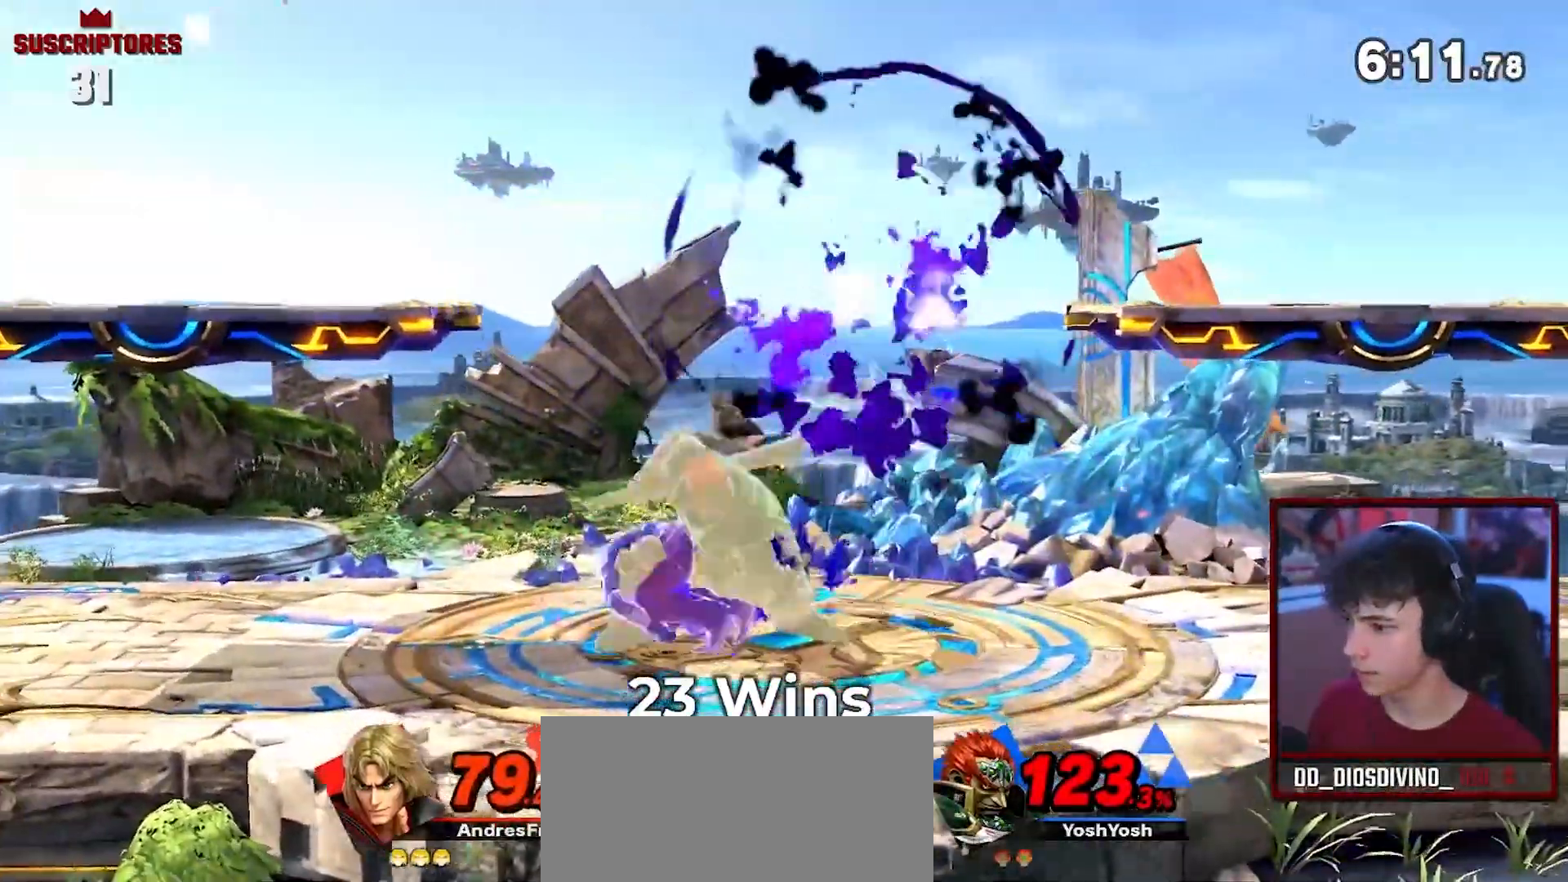
{"buttons": ["A", "R1"], "left_stick": "right", "right_stick": "center", "events": [[67, "A", "down"], [67, "Z", "down"], [100, "left_stick", "center"], [150, "A", "up"], [150, "Z", "up"], [233, "R1", "down"], [250, "left_stick", "right"], [400, "A", "down"]]}
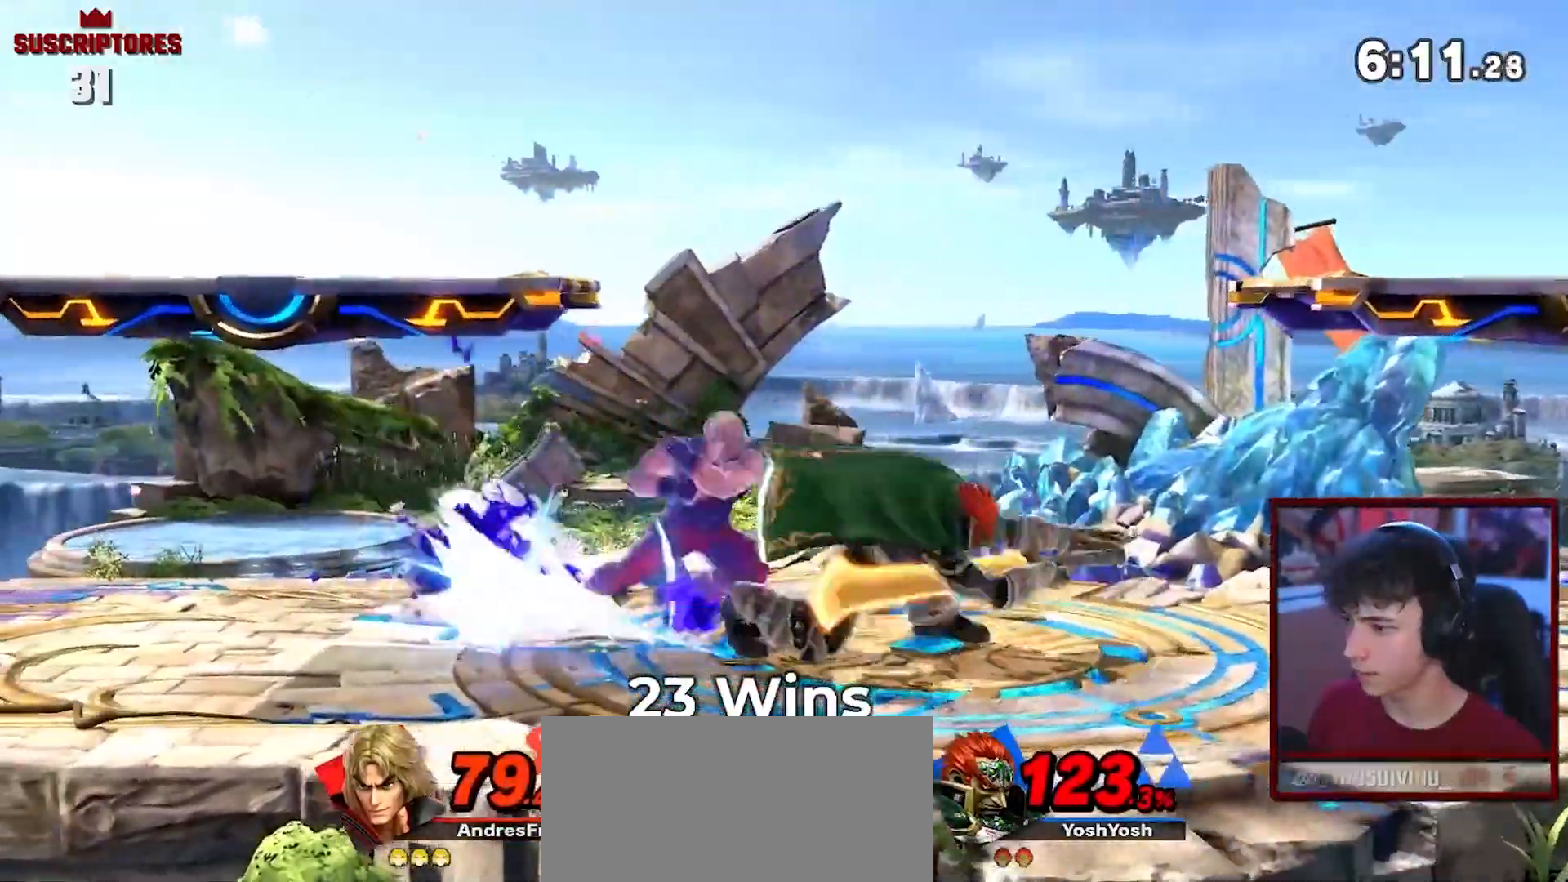
{"buttons": ["A"], "left_stick": "down", "right_stick": "center", "events": [[33, "A", "up"], [67, "R1", "up"], [100, "left_stick", "center"], [233, "left_stick", "down"], [233, "right_stick", "down-left"], [283, "right_stick", "center"], [417, "A", "down"]]}
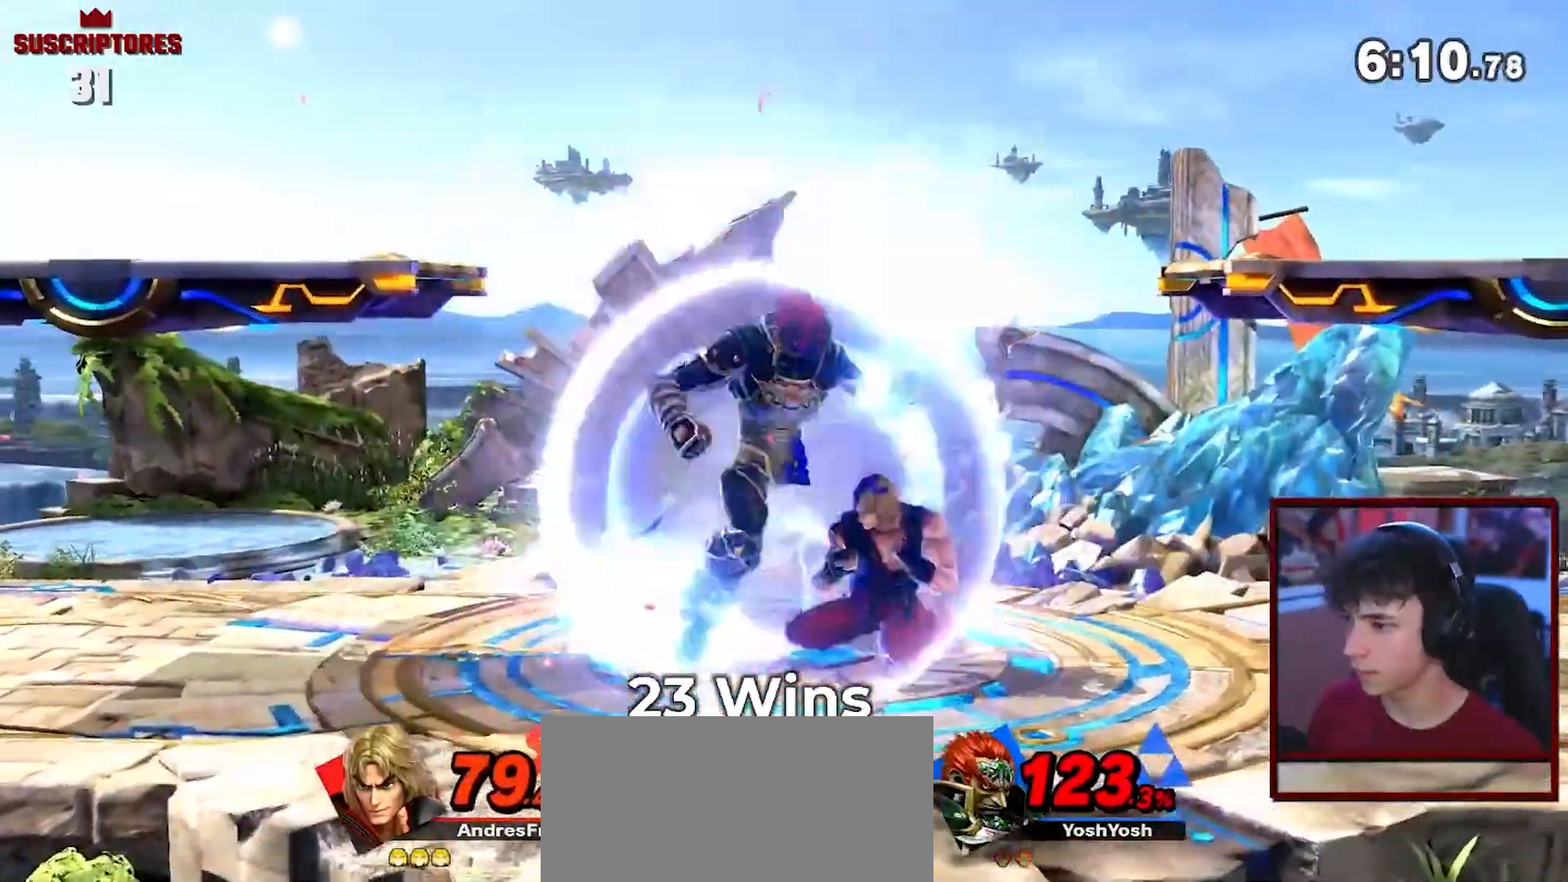
{"buttons": ["A"], "left_stick": "left", "right_stick": "center", "events": [[133, "A", "up"], [167, "left_stick", "left"], [183, "A", "down"], [267, "left_stick", "down"], [317, "left_stick", "left"]]}
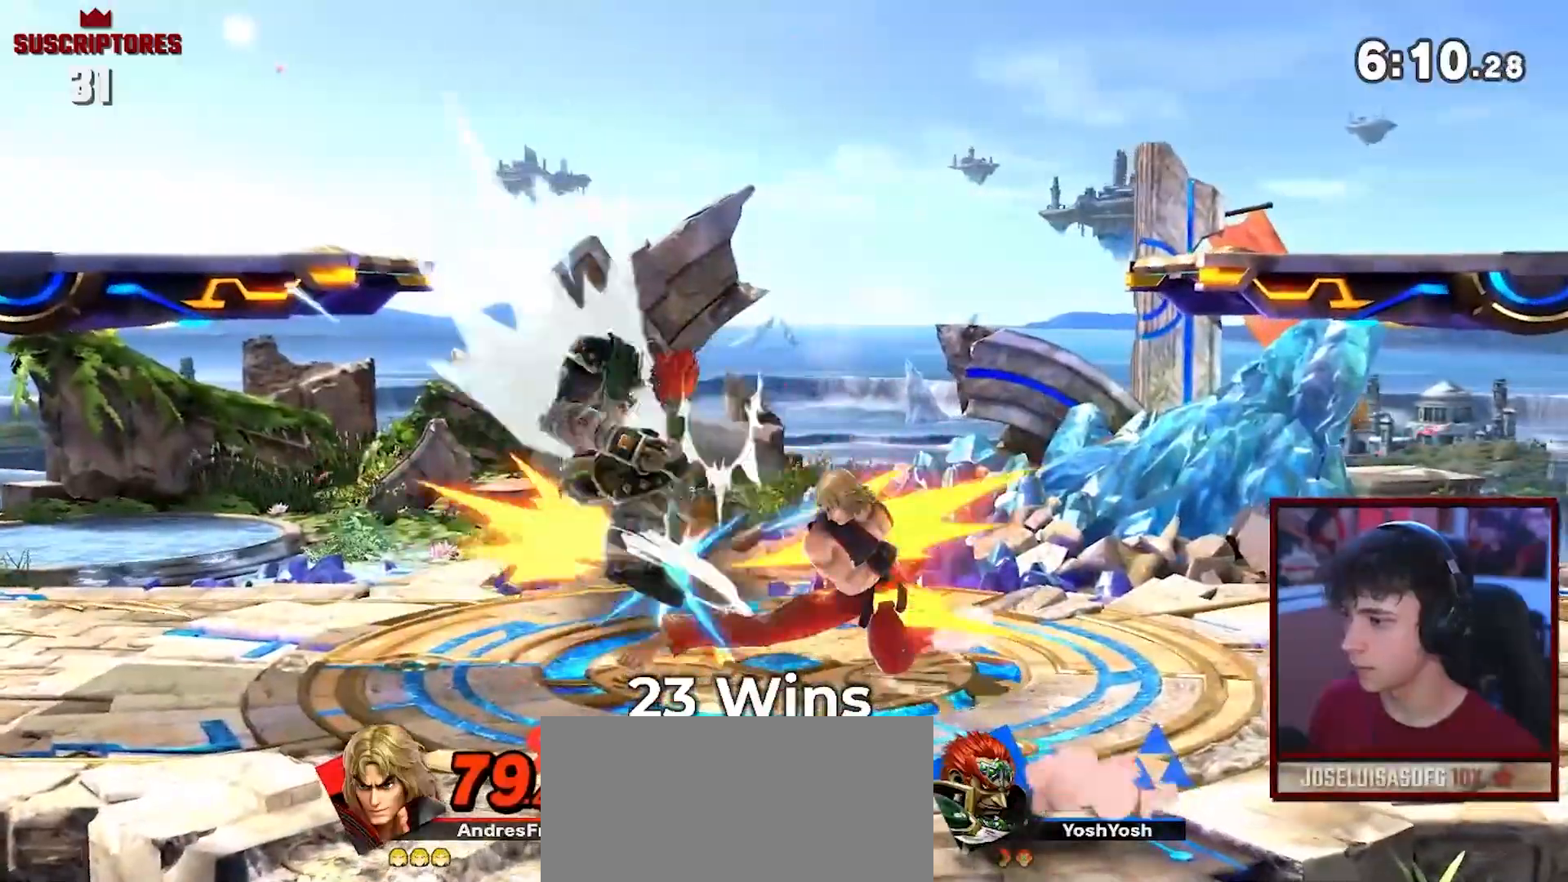
{"buttons": ["A"], "left_stick": "left", "right_stick": "center", "events": []}
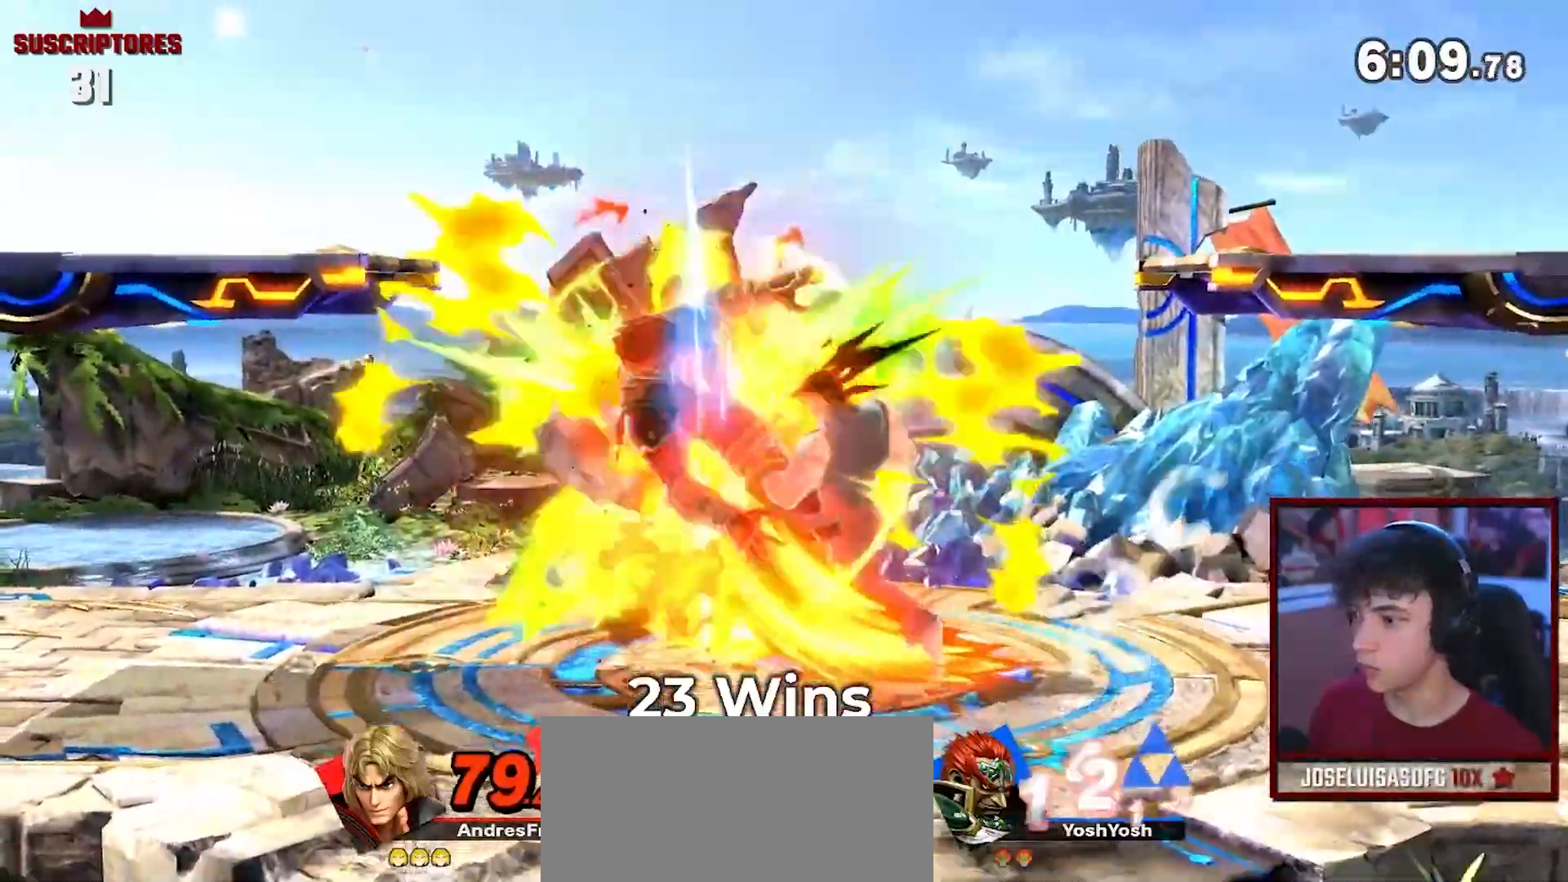
{"buttons": ["A"], "left_stick": "left", "right_stick": "center", "events": []}
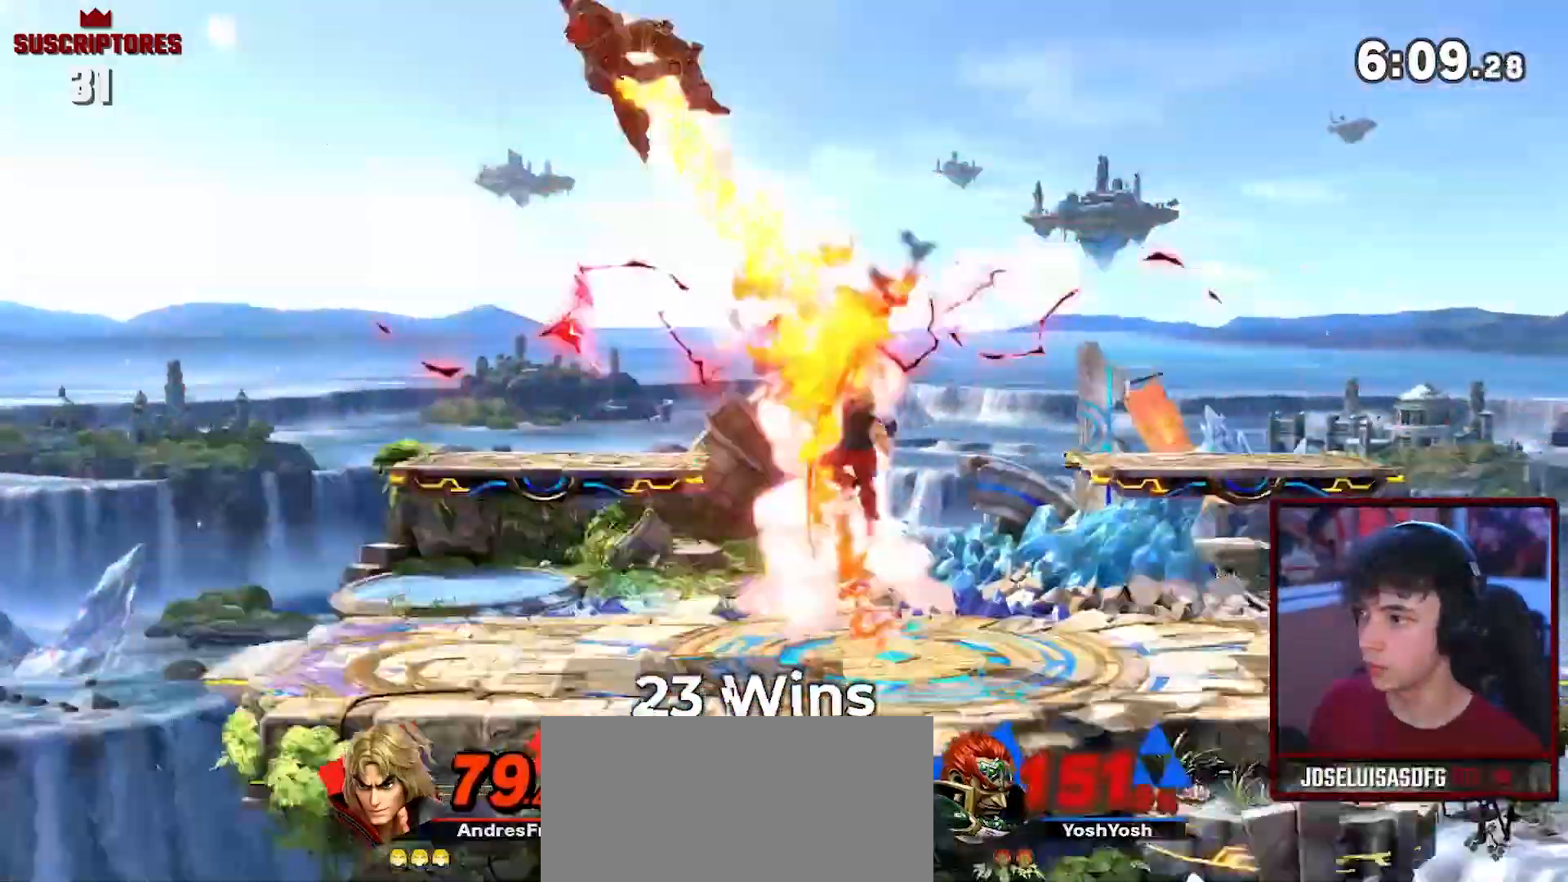
{"buttons": ["A"], "left_stick": "center", "right_stick": "center", "events": [[17, "A", "up"], [383, "left_stick", "center"], [483, "A", "down"]]}
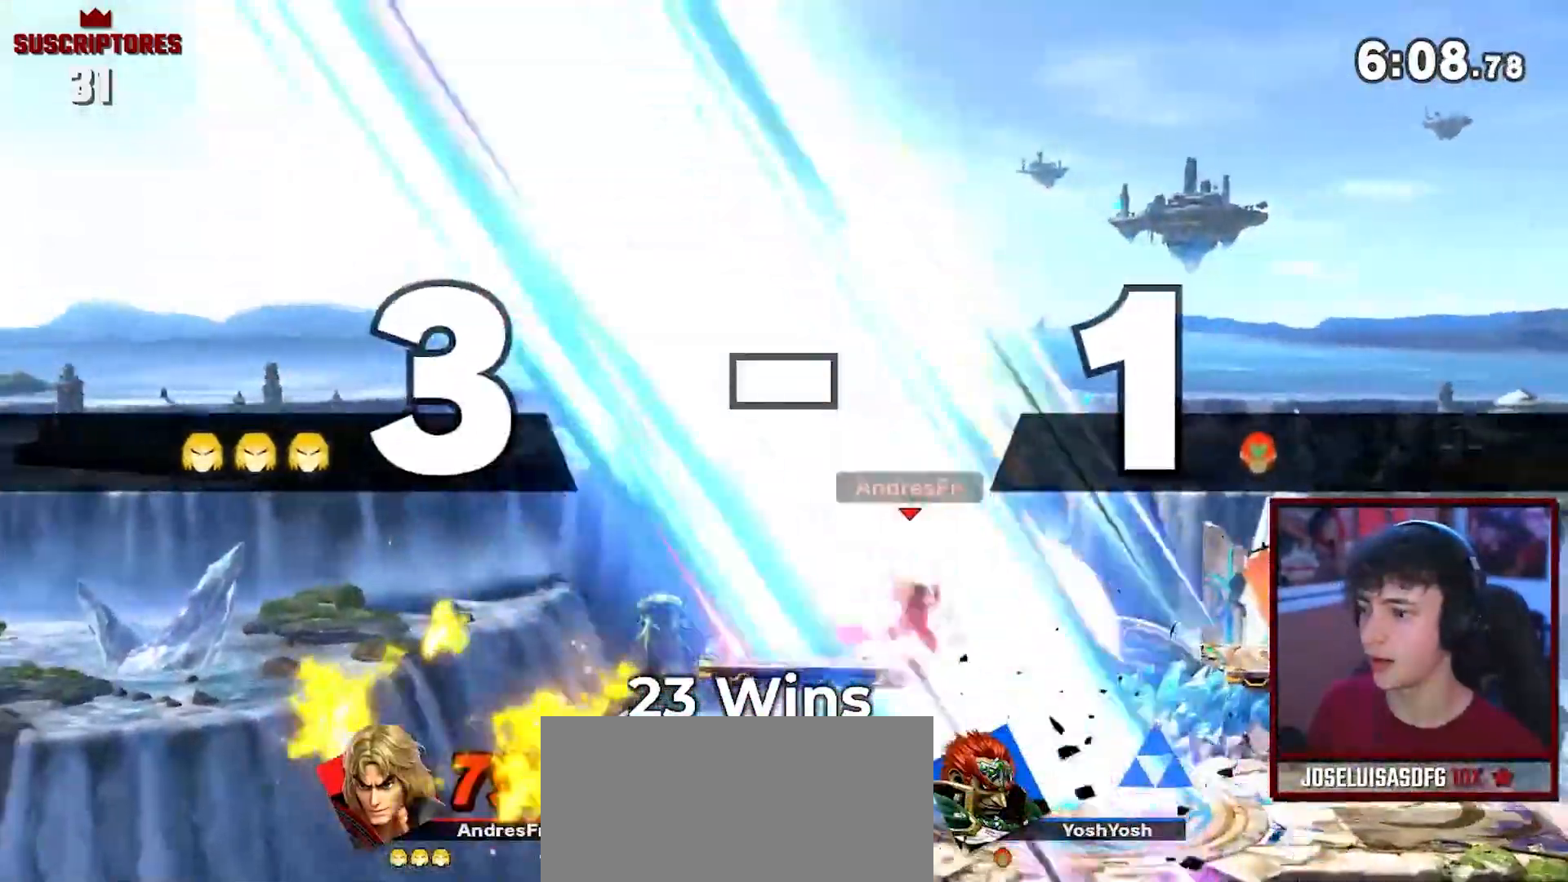
{"buttons": ["A"], "left_stick": "down", "right_stick": "center", "events": [[83, "A", "up"], [233, "left_stick", "right"], [267, "A", "down"], [317, "A", "up"], [417, "A", "down"], [417, "right_stick", "left"], [483, "left_stick", "down"], [500, "right_stick", "center"]]}
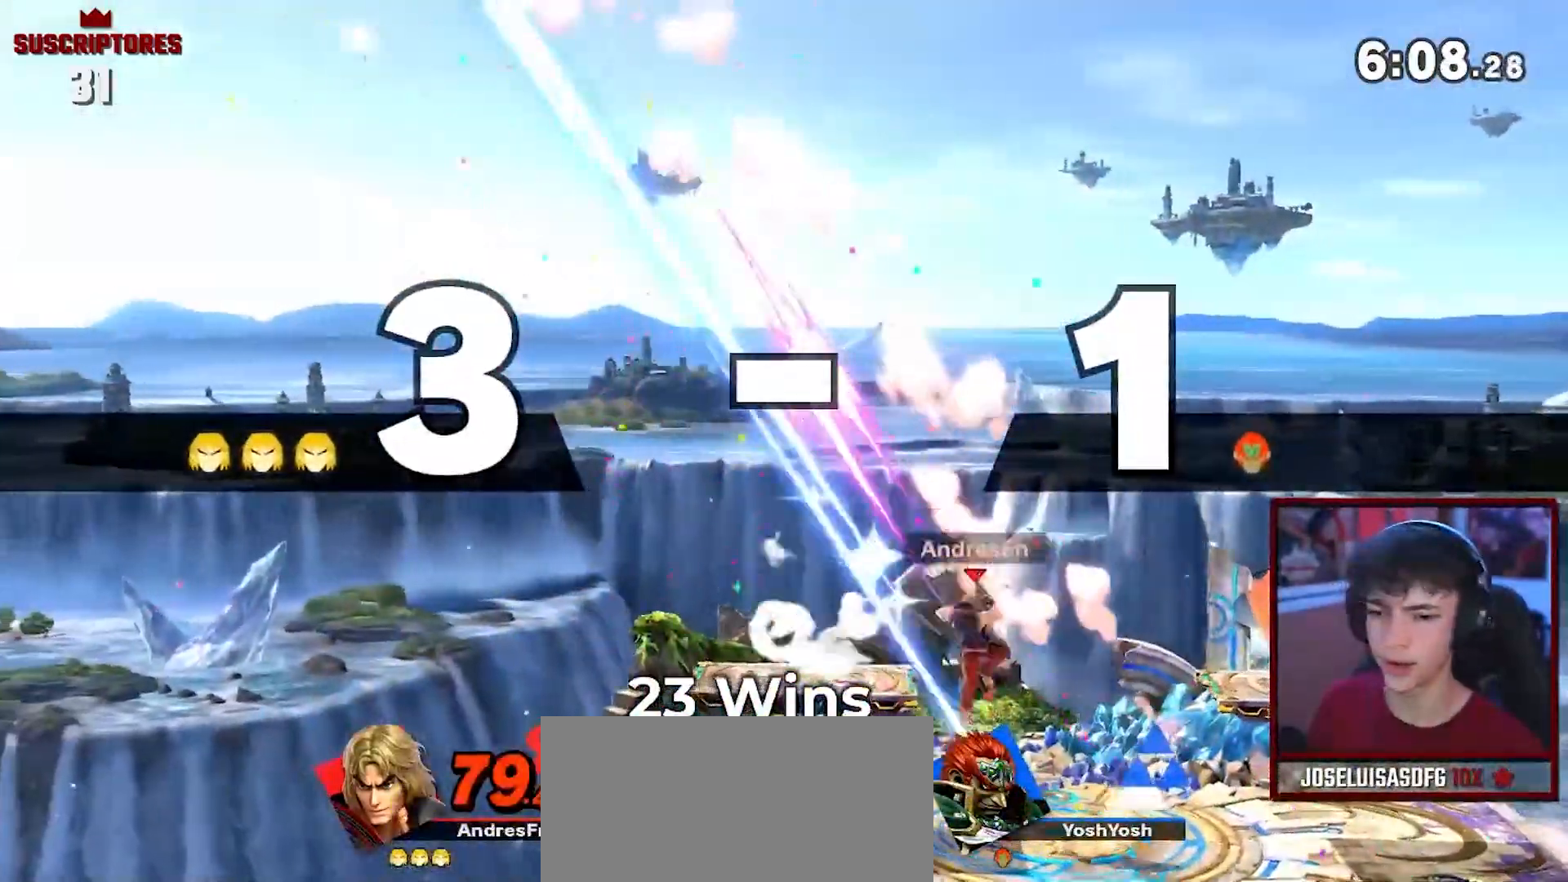
{"buttons": [], "left_stick": "up-left", "right_stick": "center", "events": [[17, "A", "up"], [100, "left_stick", "center"], [233, "left_stick", "right"], [483, "left_stick", "up-left"]]}
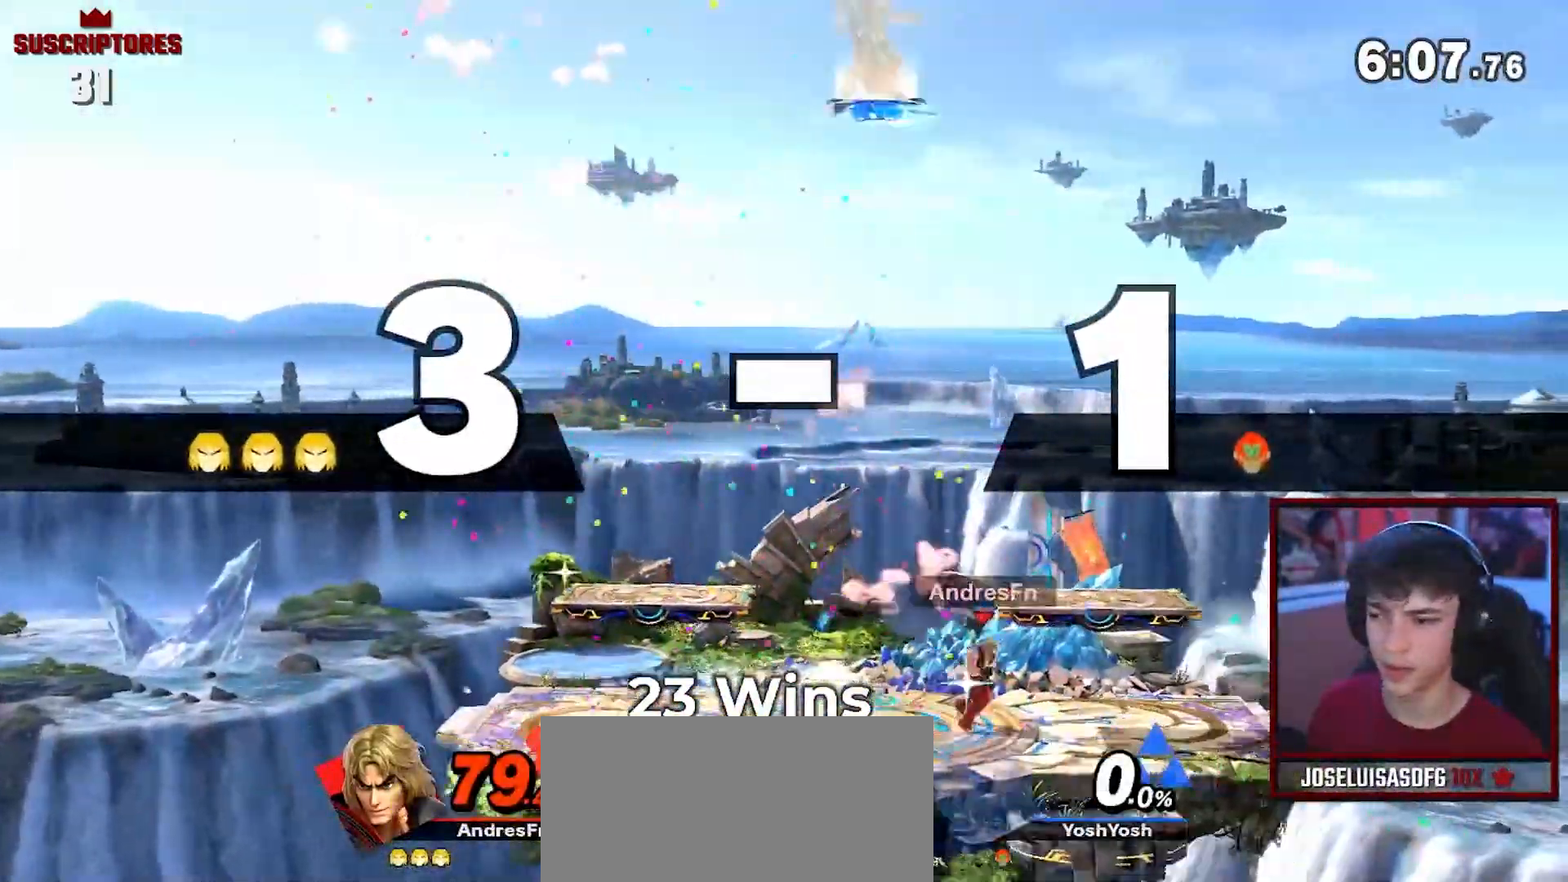
{"buttons": [], "left_stick": "center", "right_stick": "center", "events": [[67, "left_stick", "right"], [100, "Y", "down"], [150, "Y", "up"], [300, "right_stick", "right"], [350, "right_stick", "center"], [383, "left_stick", "down"], [483, "left_stick", "center"]]}